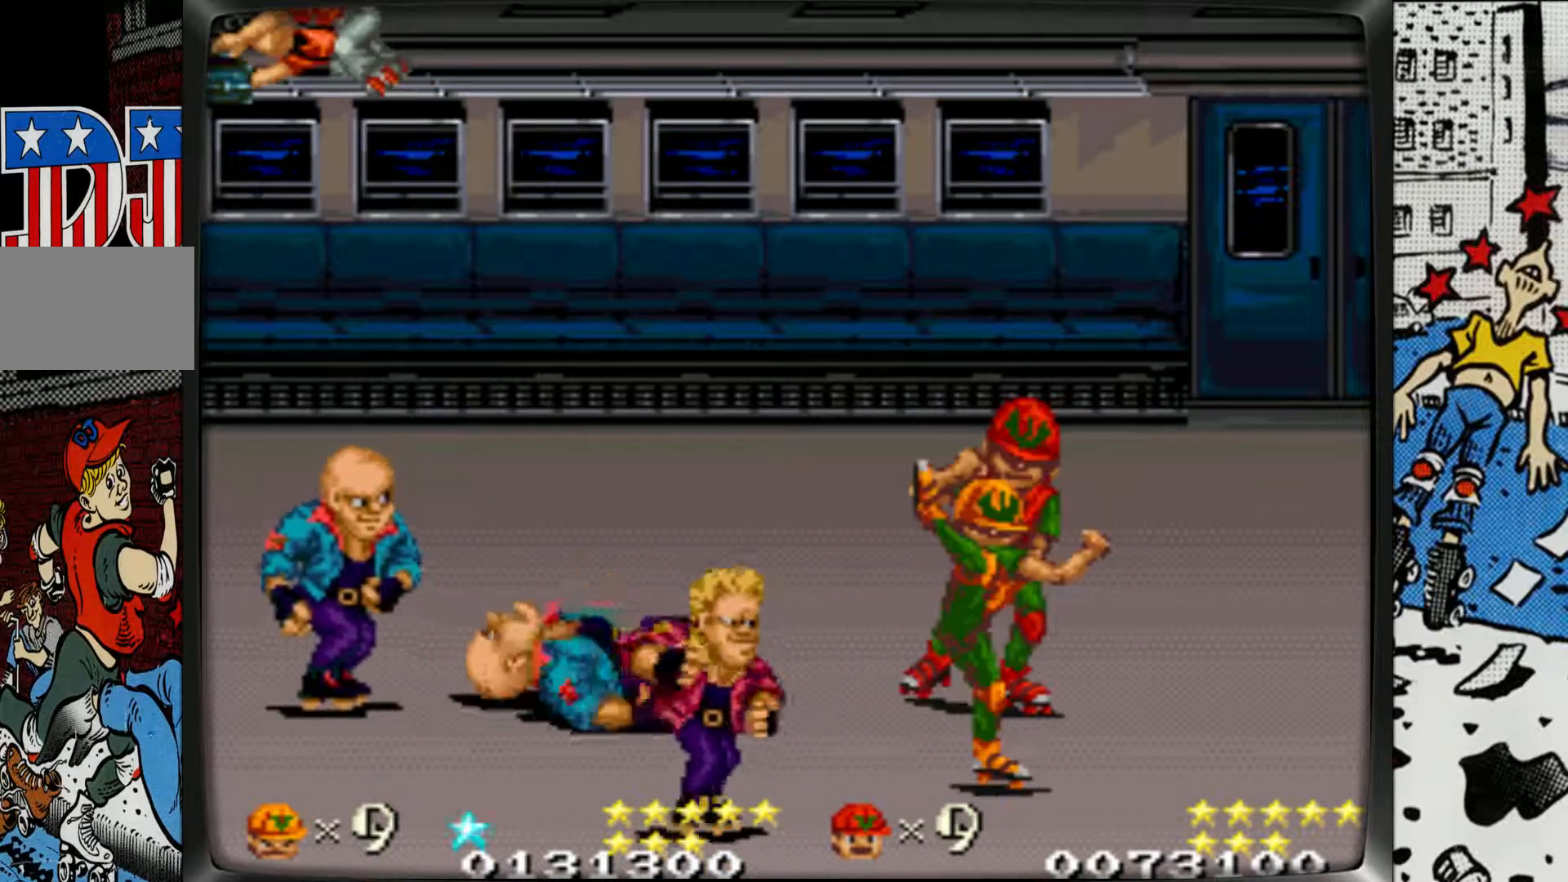
Gameplay with a controller (arcade stick); each line is a JSON object with the inputs held at the frame after it. "events" lists button and stick changes between this image and that frame as [ms after this image, input, new state], when the widget could be followed in between. Not read: L3 R3.
{"buttons": [], "left_stick": "left", "events": [[117, "left_stick", "left"], [233, "R1", "down"], [317, "R1", "up"], [400, "R1", "down"], [483, "R1", "up"]]}
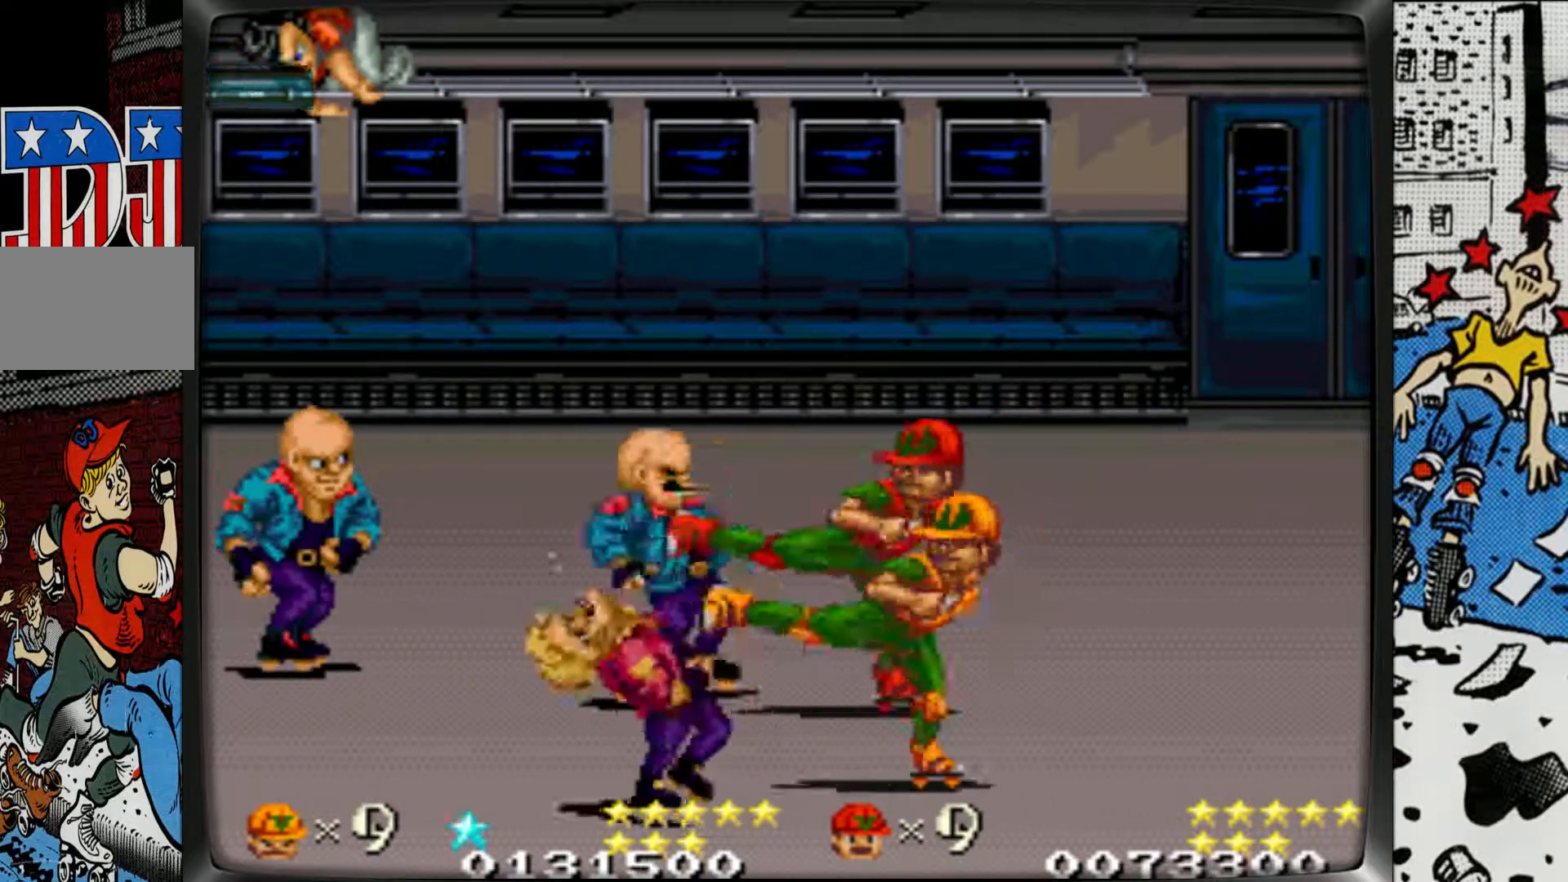
{"buttons": ["R1"], "left_stick": "left", "events": [[67, "R1", "down"], [133, "R1", "up"], [250, "R1", "down"], [333, "R1", "up"], [400, "R1", "down"]]}
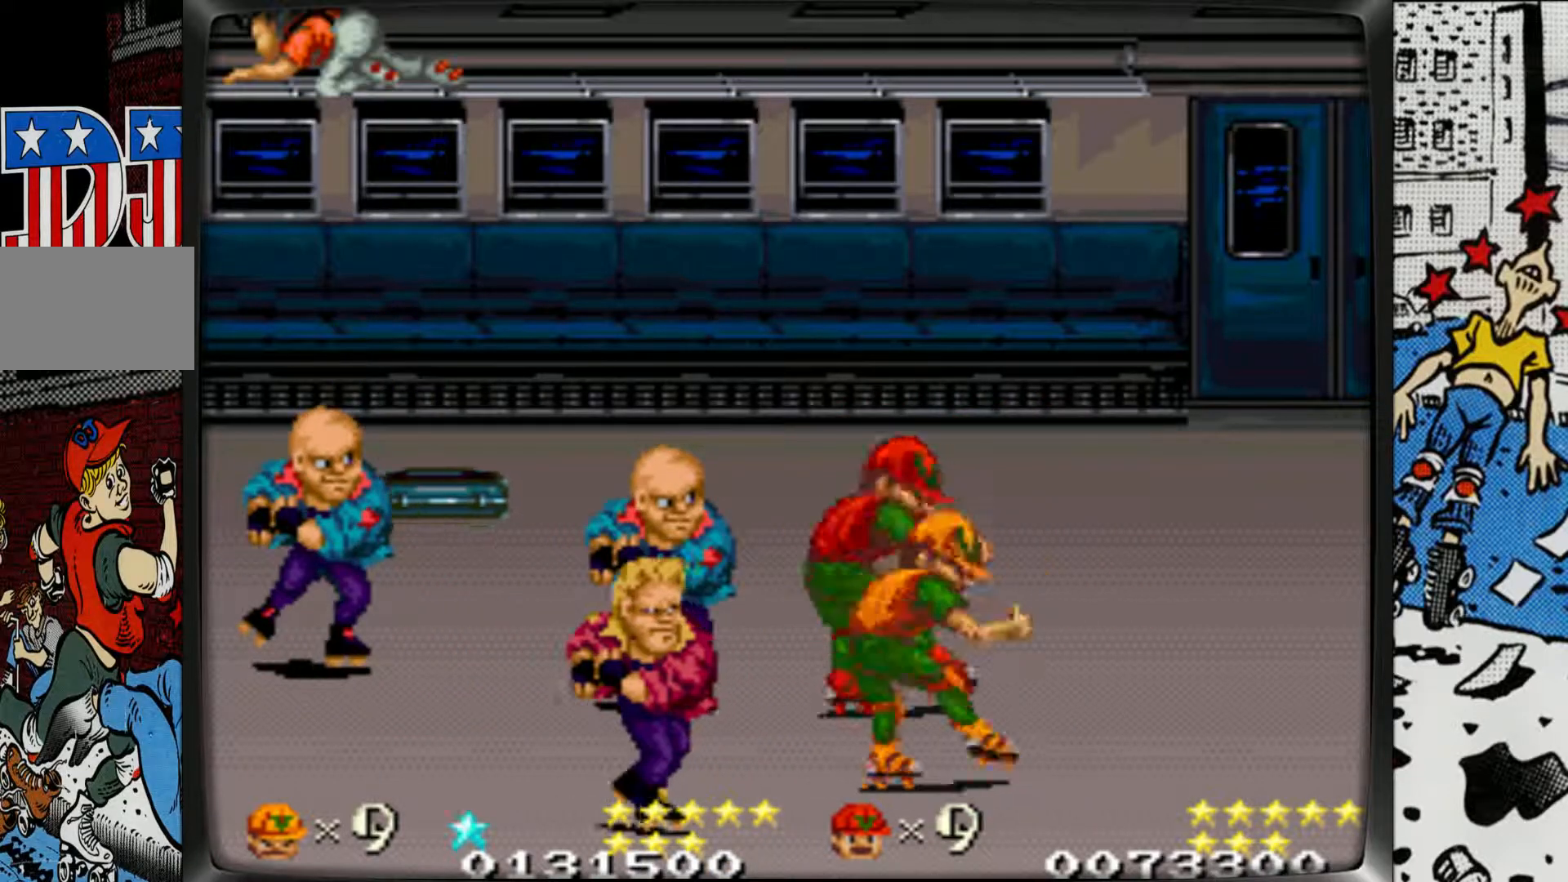
{"buttons": ["R1"], "left_stick": "left", "events": [[17, "R1", "up"], [67, "R1", "down"], [200, "R1", "up"], [267, "R1", "down"], [383, "R1", "up"], [433, "R1", "down"]]}
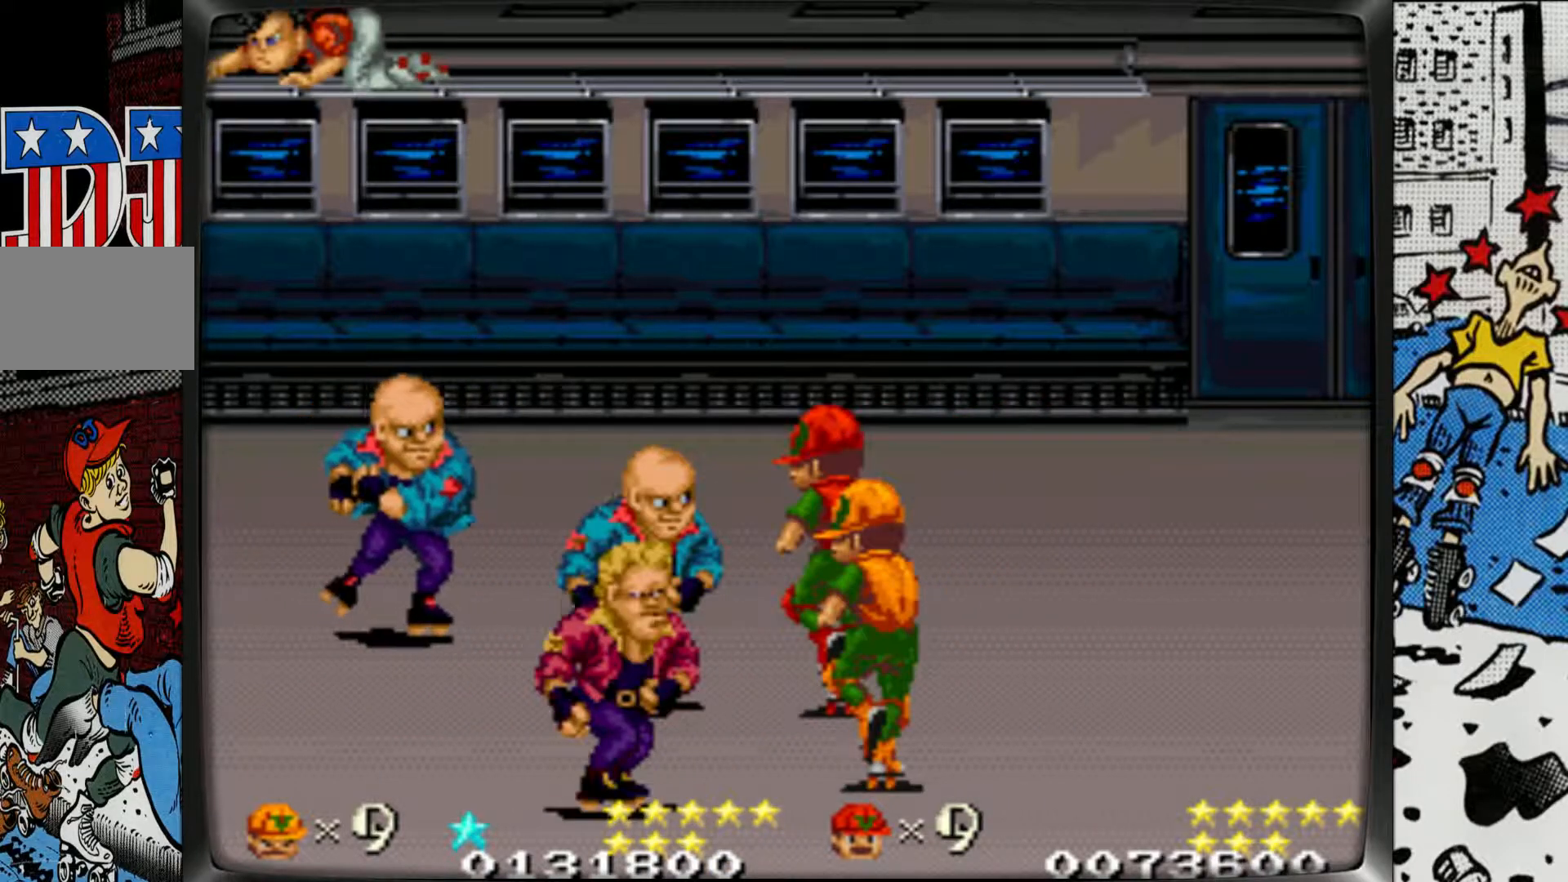
{"buttons": ["R1"], "left_stick": "left", "events": [[33, "R1", "up"], [100, "R1", "down"], [217, "R1", "up"], [267, "R1", "down"]]}
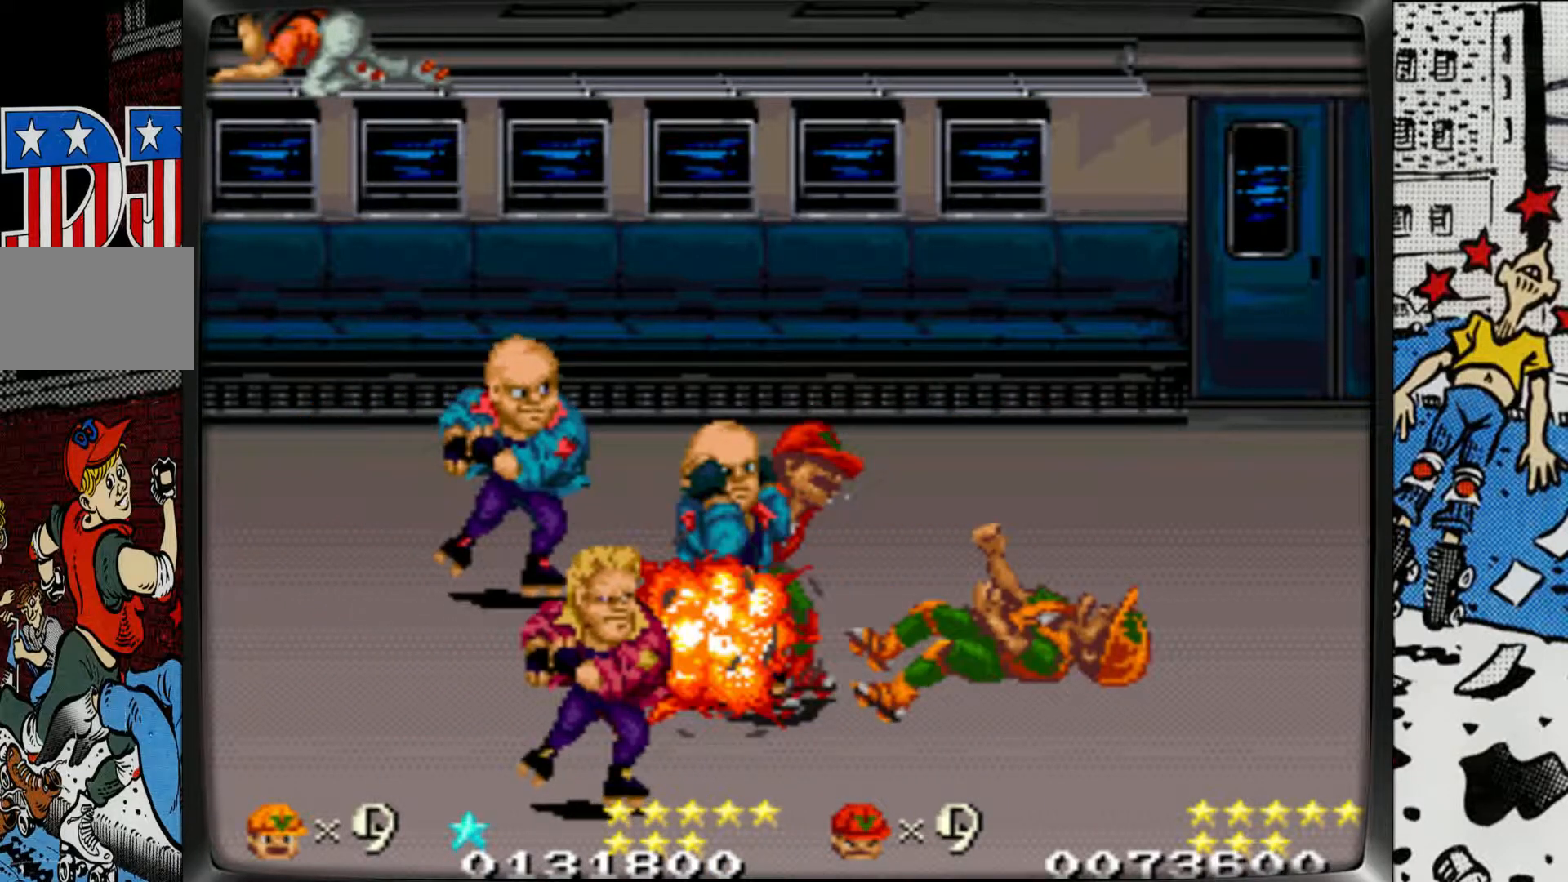
{"buttons": ["R1"], "left_stick": "center", "events": [[100, "R1", "up"], [233, "left_stick", "right"], [283, "R1", "down"], [333, "left_stick", "center"]]}
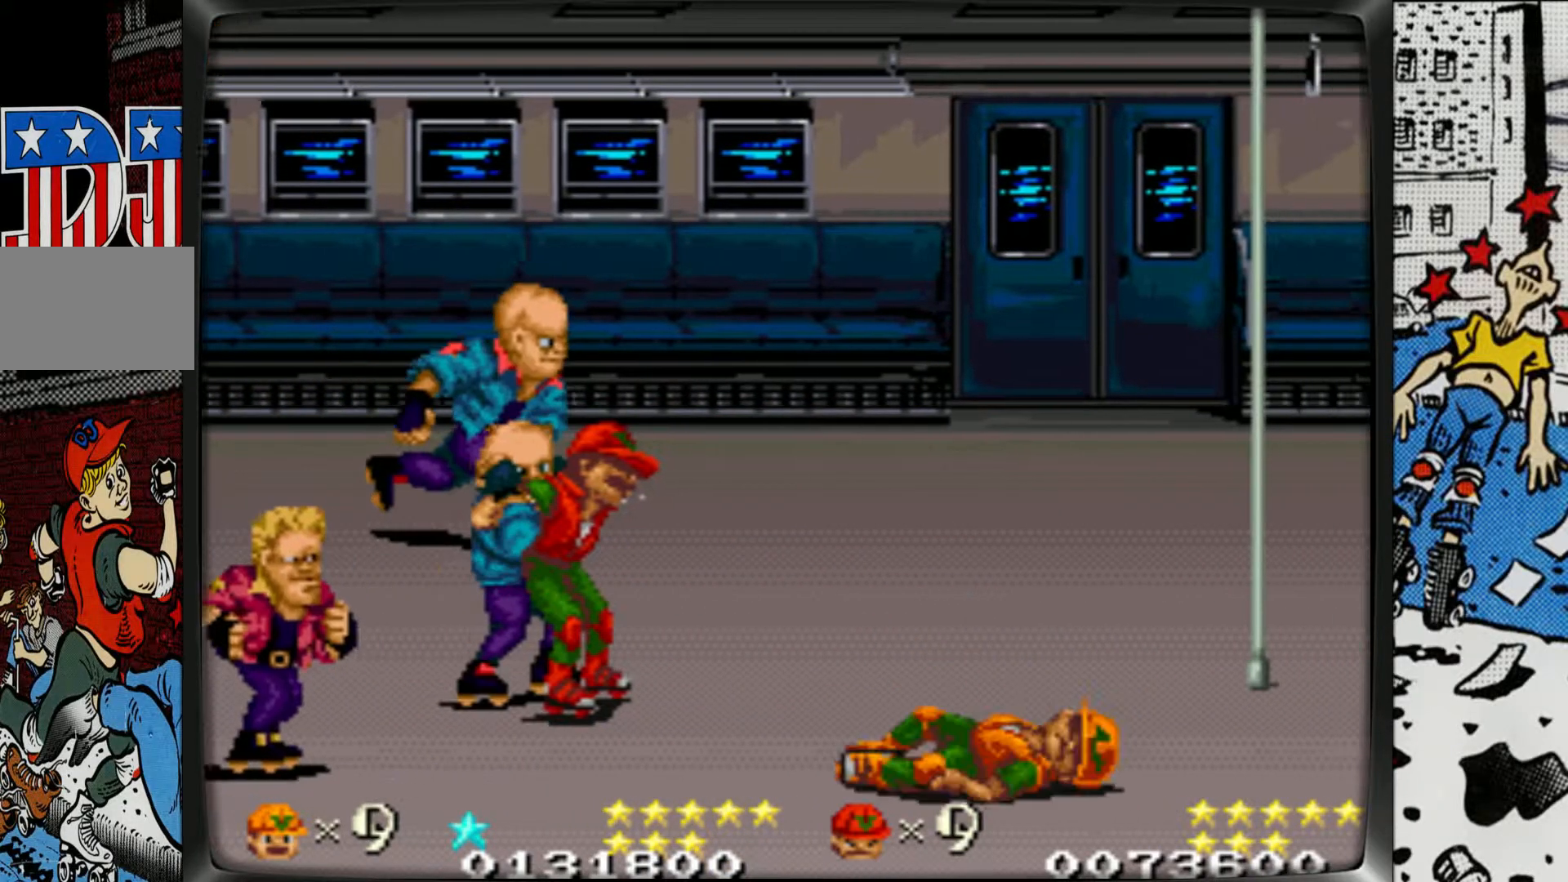
{"buttons": [], "left_stick": "center", "events": [[183, "R1", "up"]]}
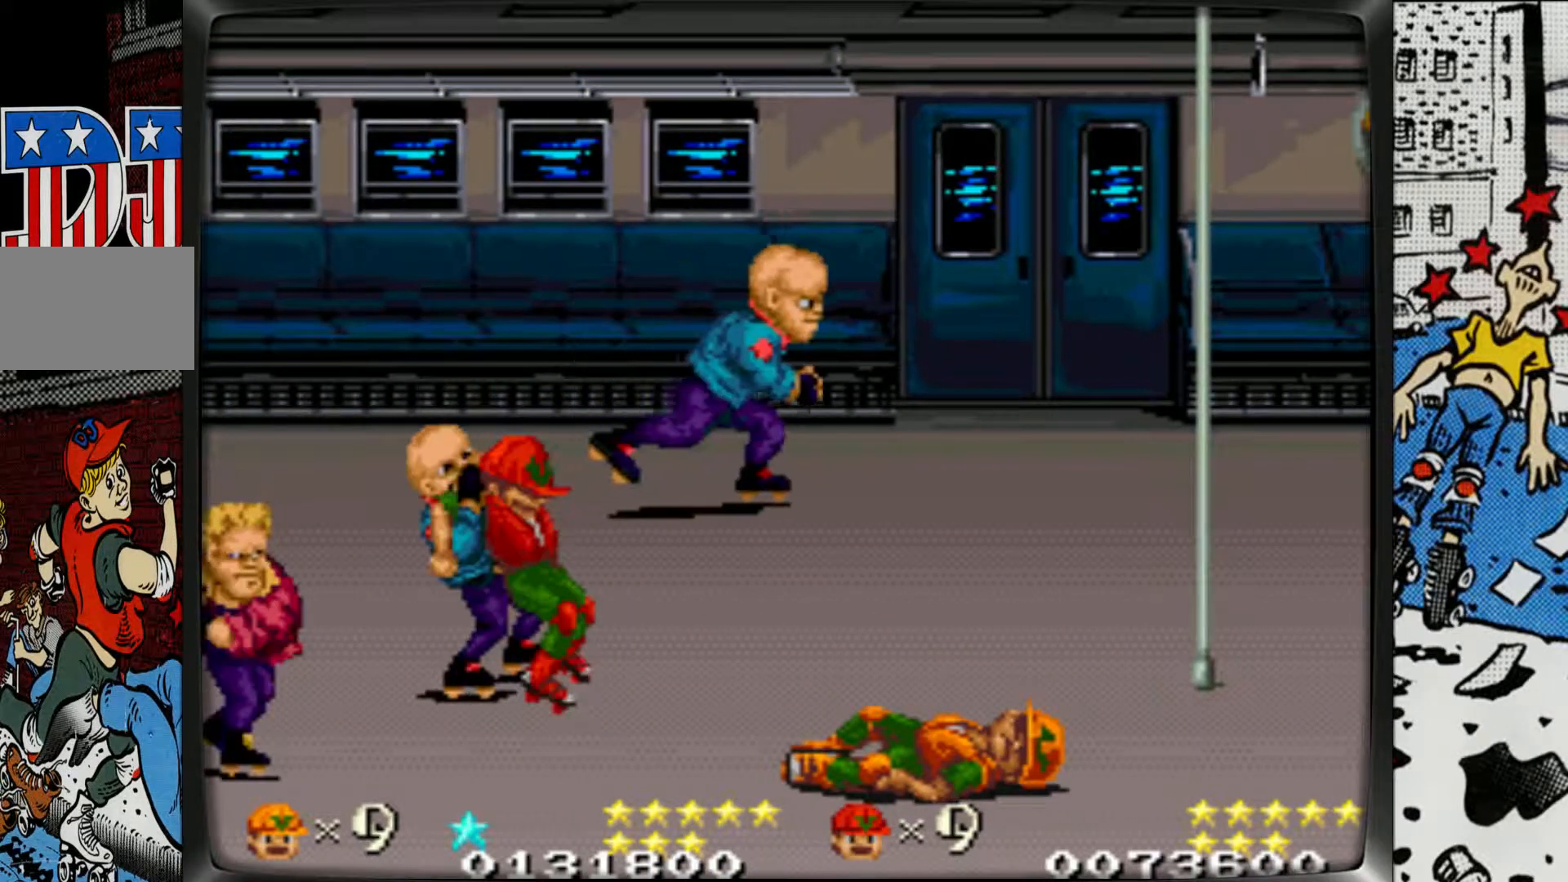
{"buttons": [], "left_stick": "left", "events": [[117, "left_stick", "left"]]}
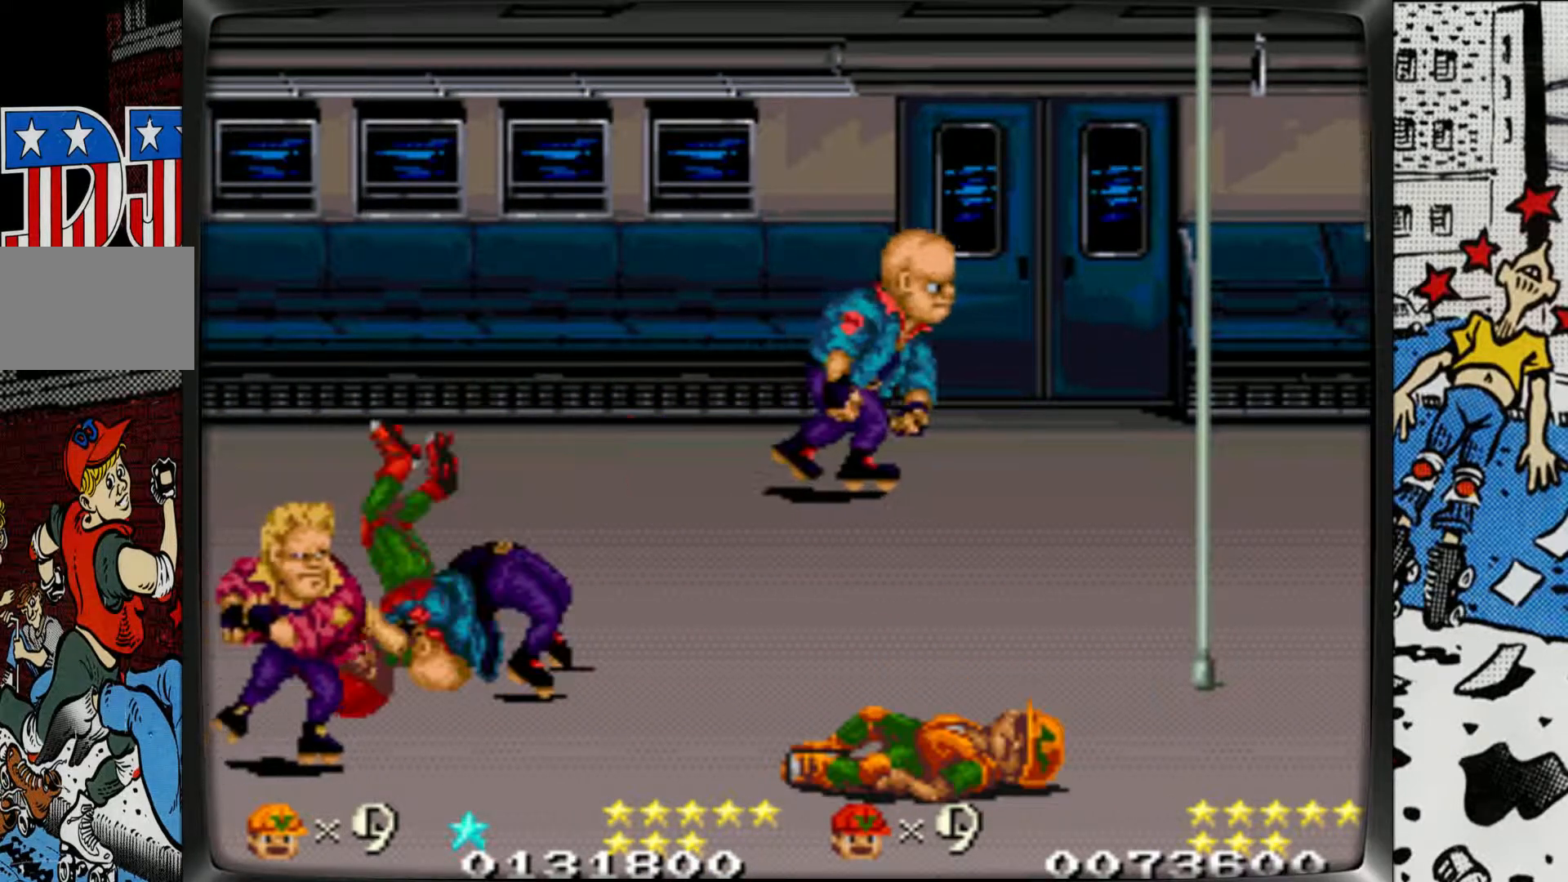
{"buttons": [], "left_stick": "center", "events": [[50, "R1", "down"], [167, "R1", "up"], [200, "R1", "down"], [317, "left_stick", "center"], [367, "left_stick", "right"], [450, "left_stick", "center"], [483, "R1", "up"]]}
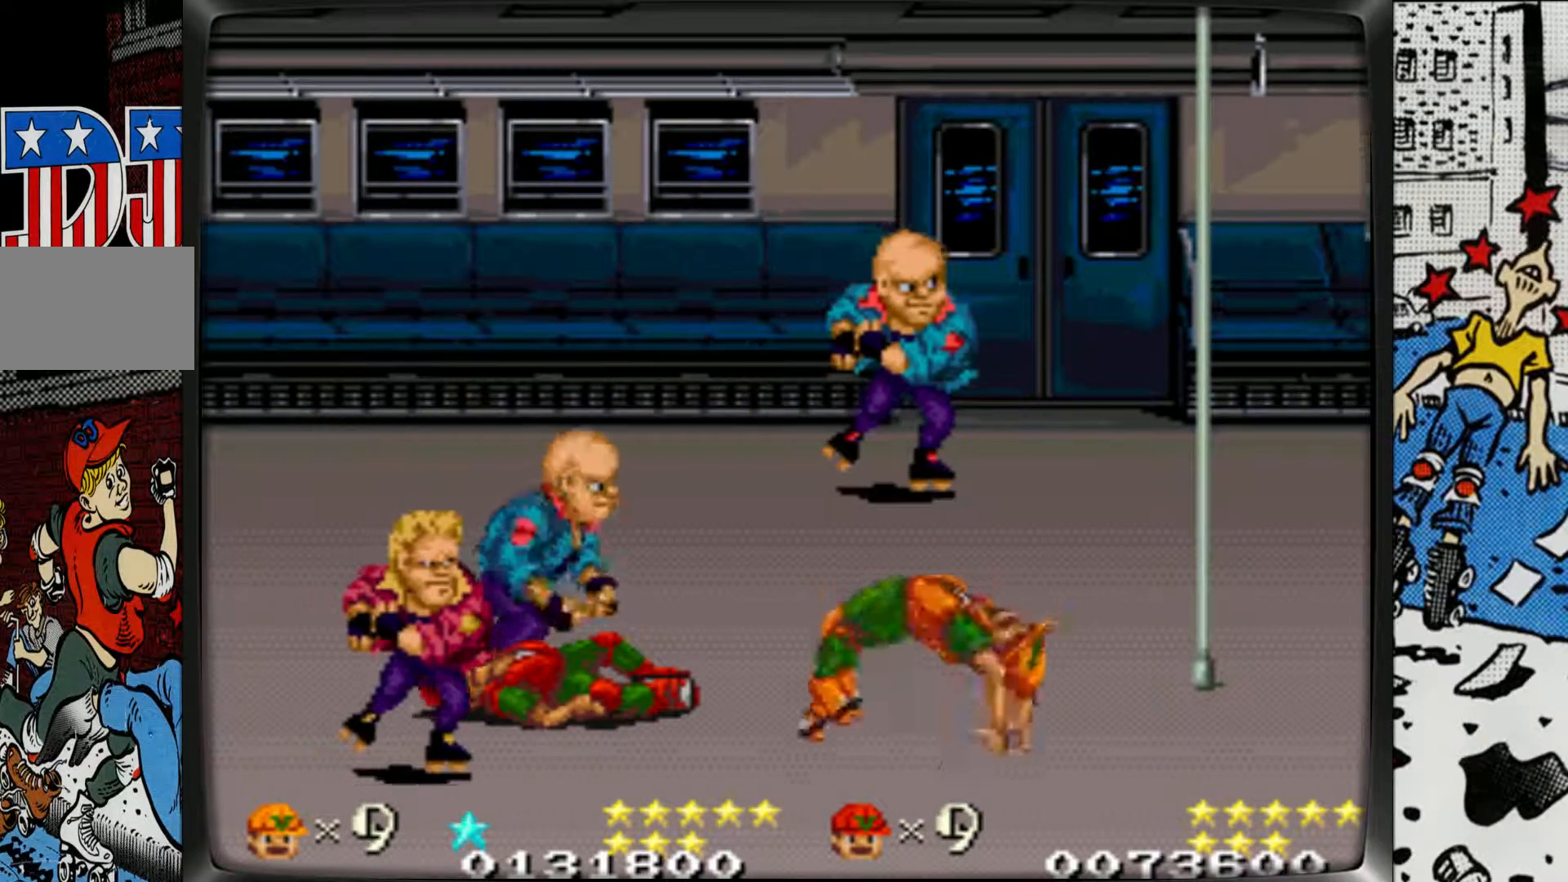
{"buttons": [], "left_stick": "left", "events": [[17, "R1", "down"], [200, "R1", "up"], [317, "left_stick", "left"]]}
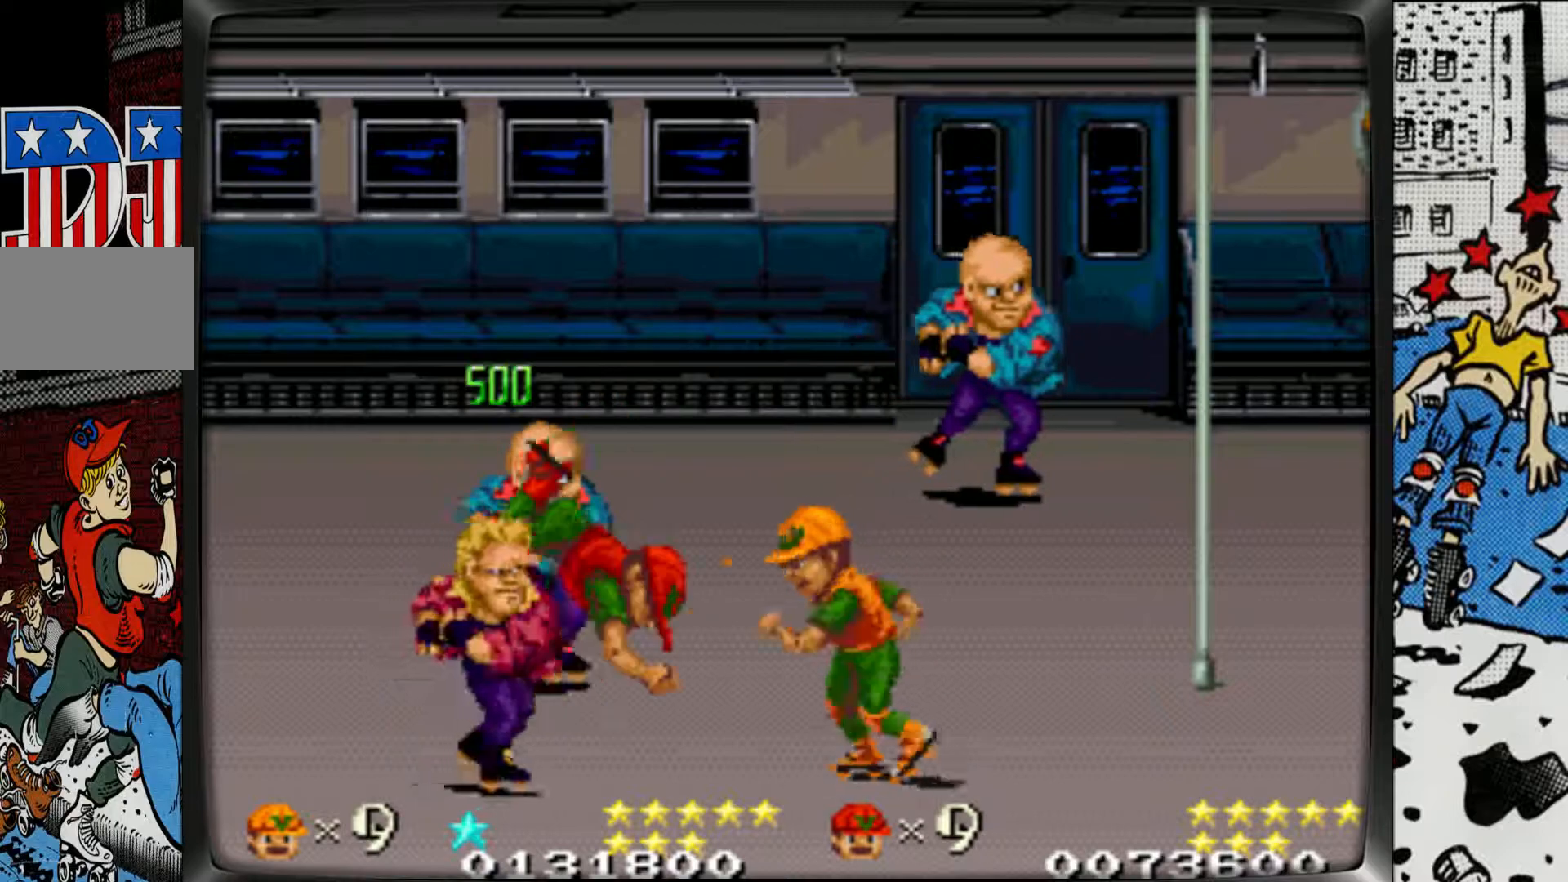
{"buttons": [], "left_stick": "left", "events": [[133, "R1", "down"], [250, "R1", "up"], [300, "R1", "down"], [417, "R1", "up"]]}
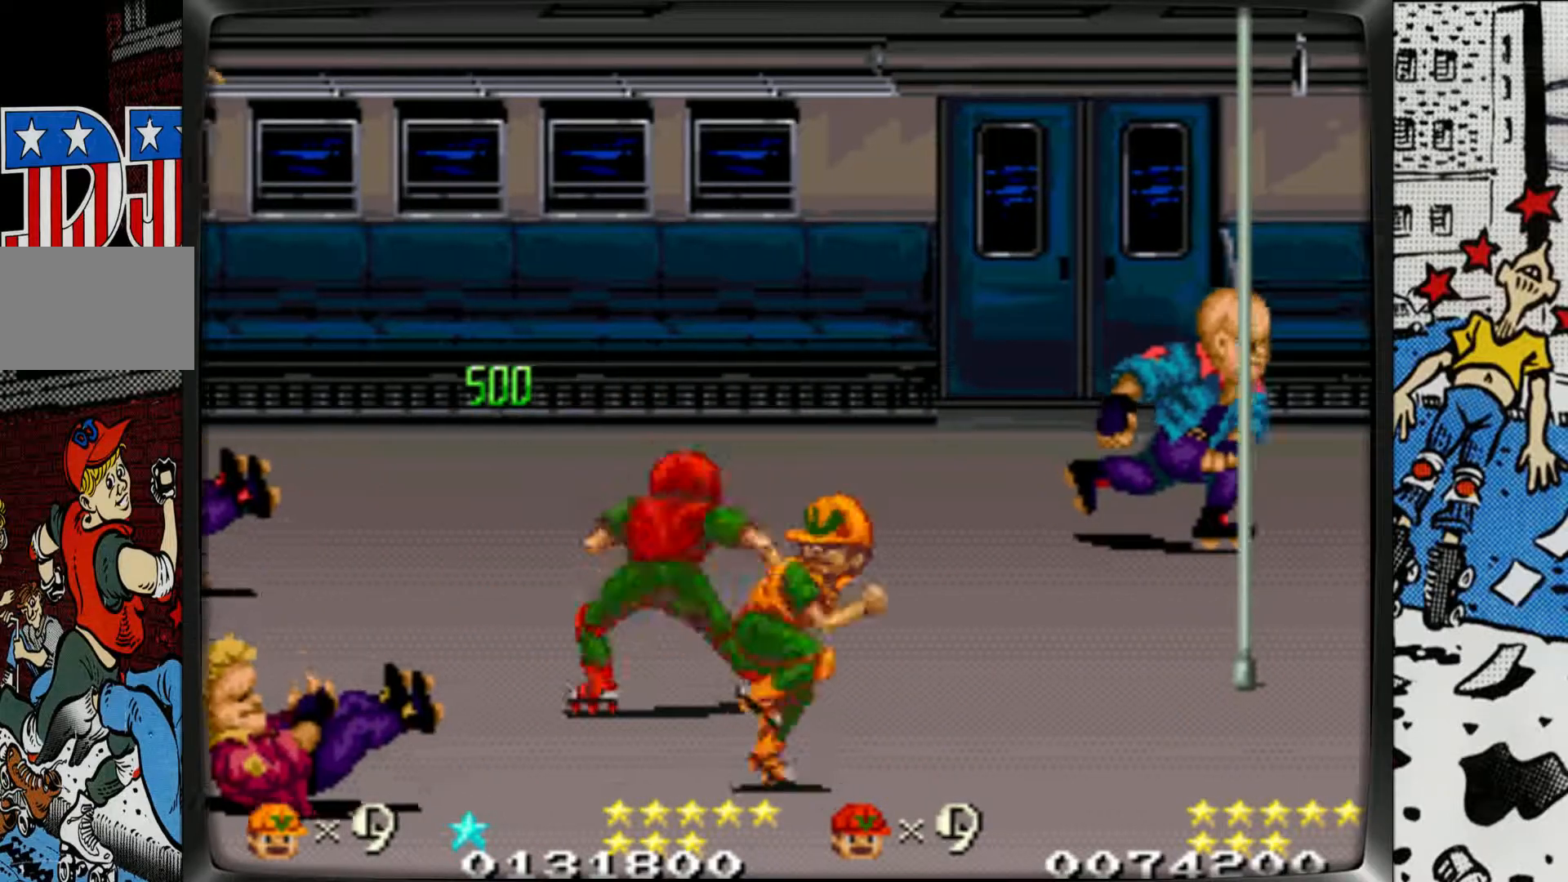
{"buttons": ["R1"], "left_stick": "up-right", "events": [[50, "left_stick", "center"], [100, "left_stick", "right"], [283, "left_stick", "up-right"], [450, "R1", "down"]]}
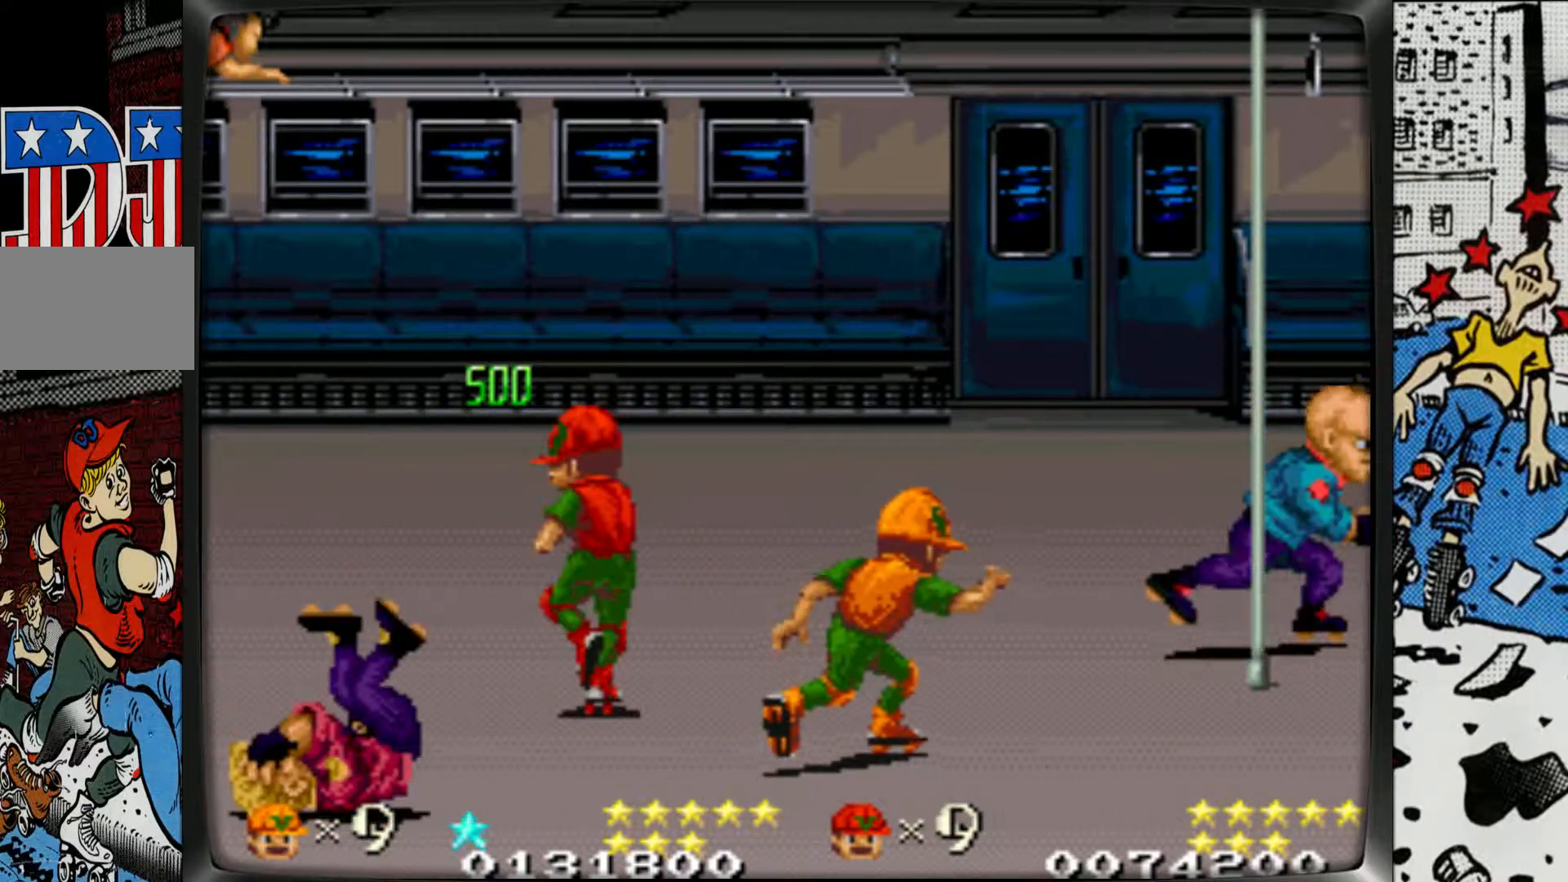
{"buttons": [], "left_stick": "up-right", "events": [[17, "R1", "up"], [150, "left_stick", "right"], [333, "left_stick", "up-right"]]}
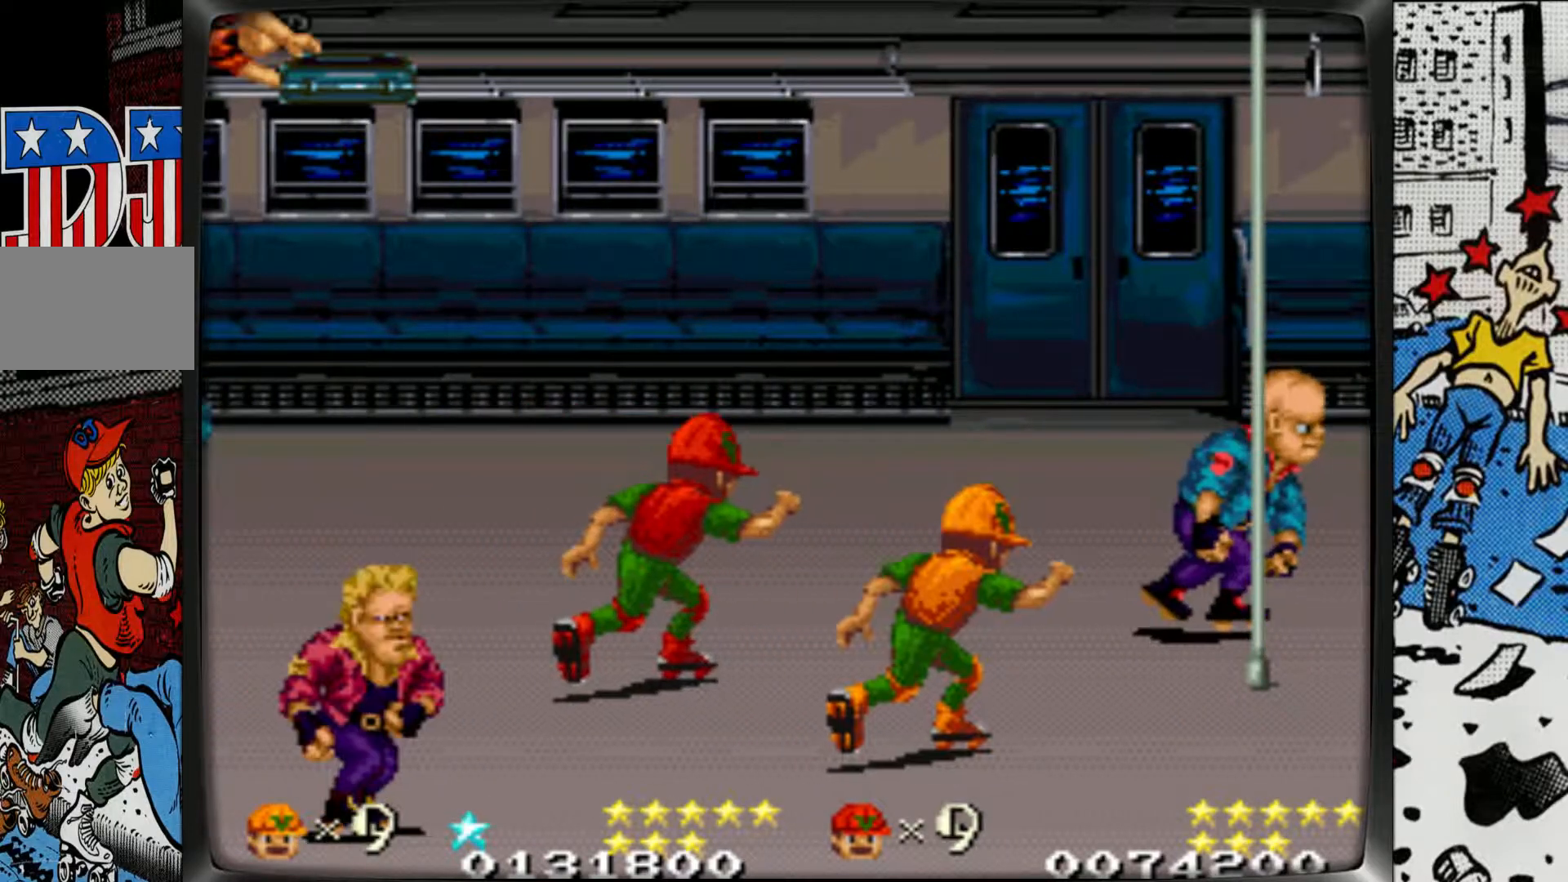
{"buttons": [], "left_stick": "up-right", "events": [[367, "R1", "down"], [467, "R1", "up"]]}
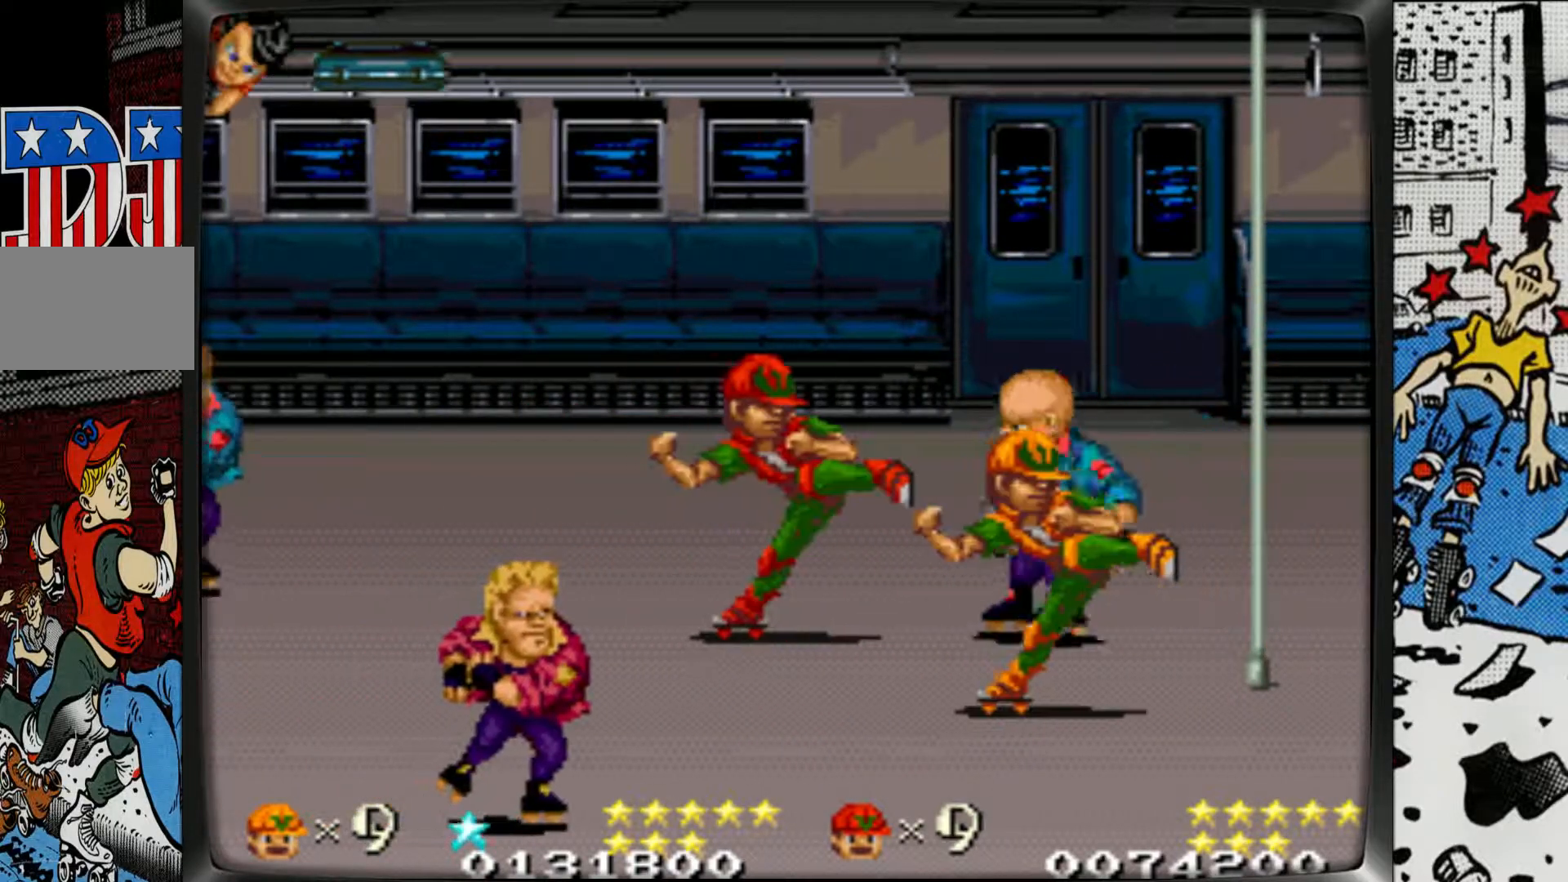
{"buttons": [], "left_stick": "center", "events": [[33, "R1", "down"], [183, "left_stick", "center"], [200, "R1", "up"], [267, "R1", "down"], [317, "R1", "up"], [367, "L2", "down"], [483, "L2", "up"]]}
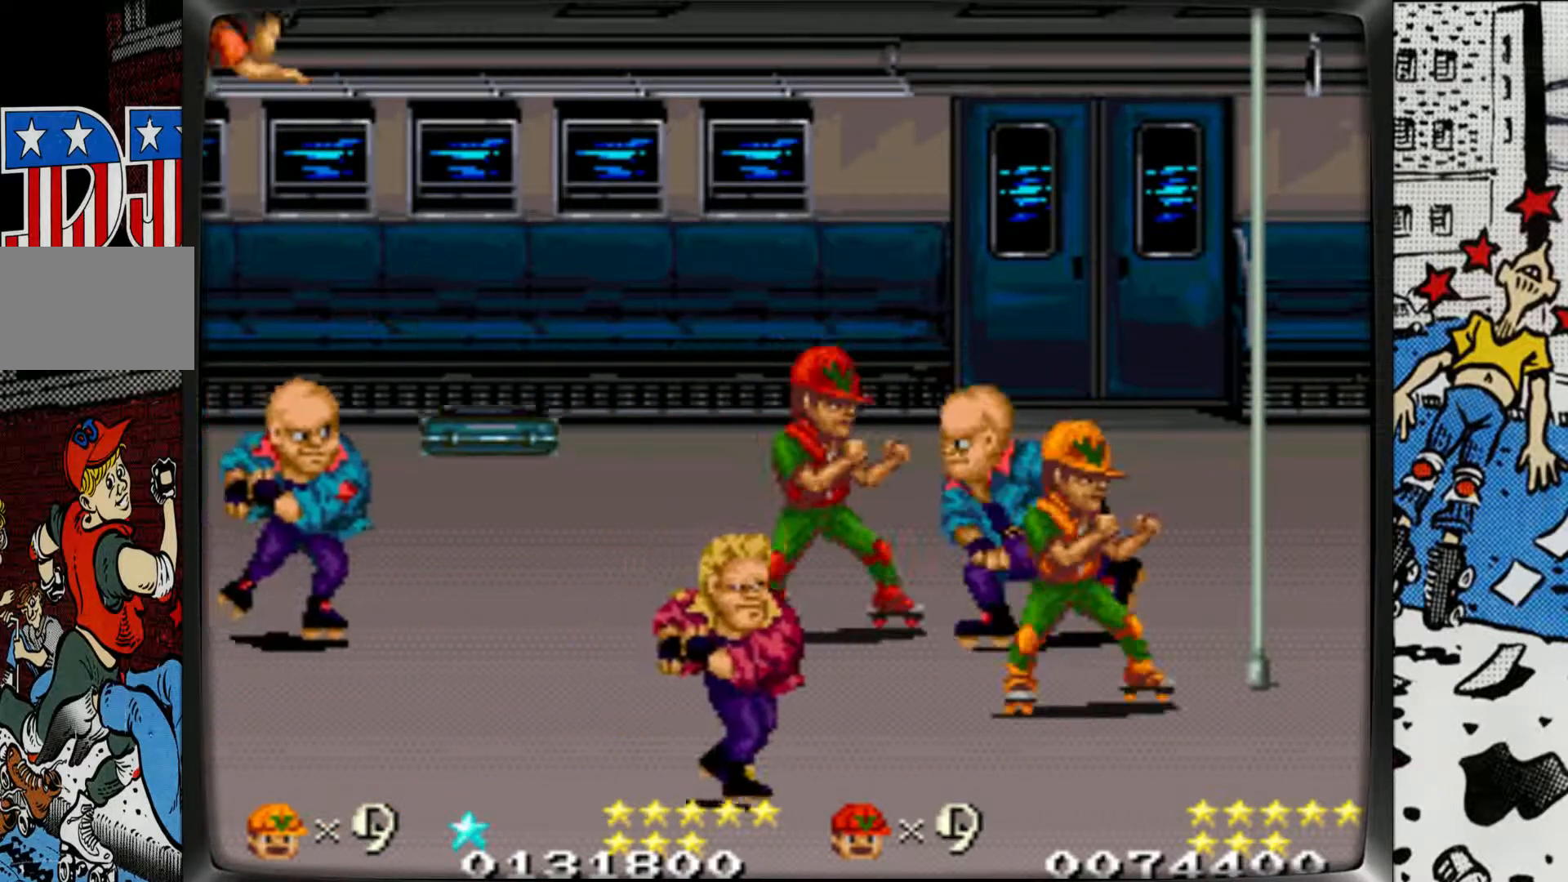
{"buttons": [], "left_stick": "center", "events": [[50, "L2", "down"], [433, "L2", "up"]]}
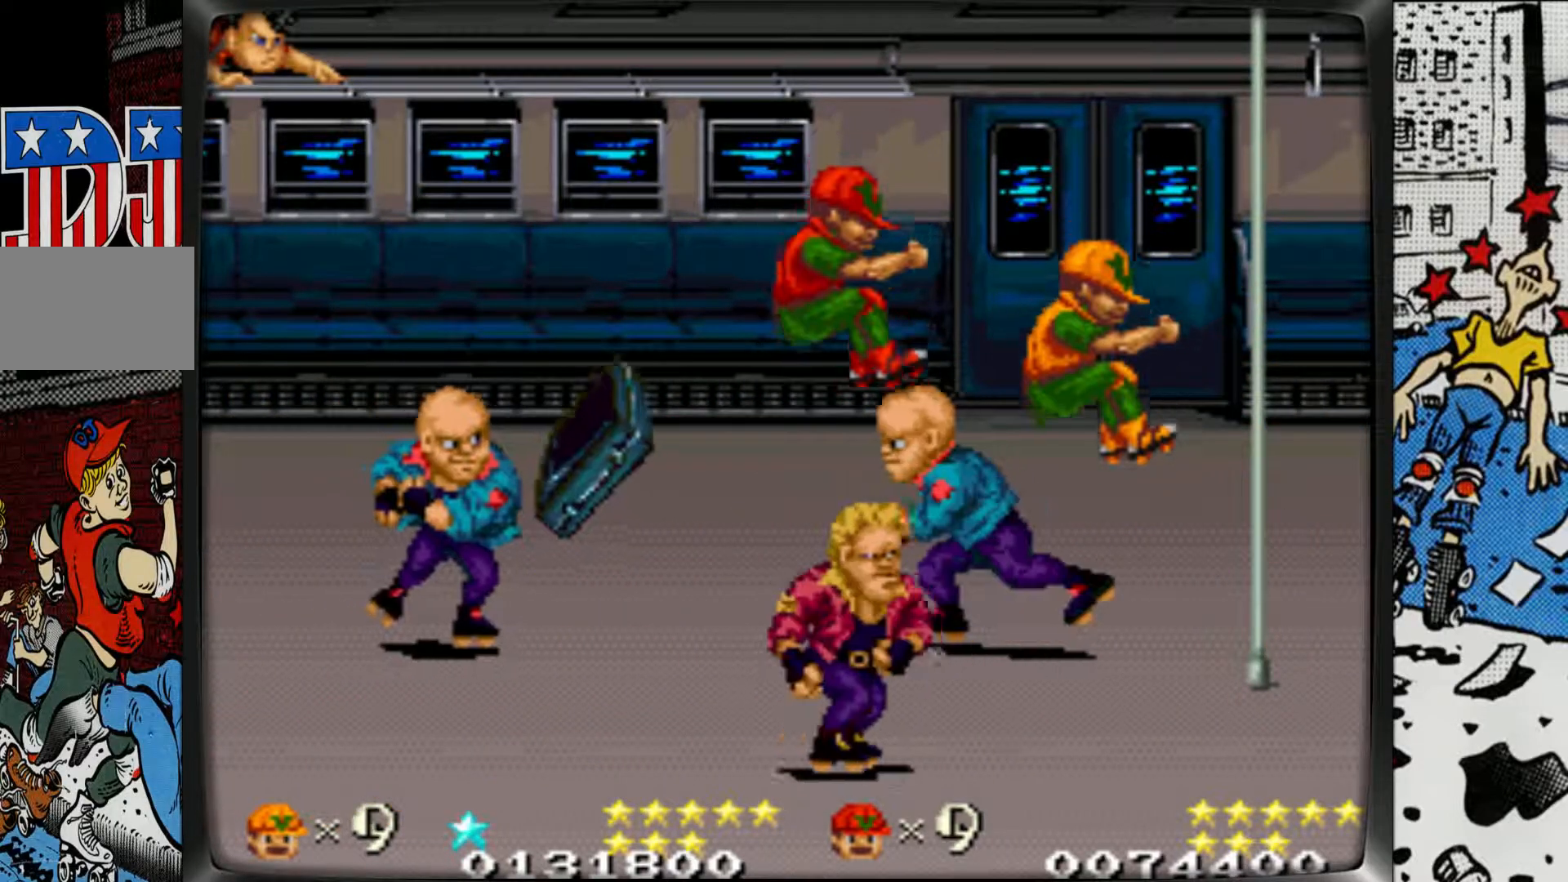
{"buttons": [], "left_stick": "right", "events": [[17, "L1", "down"], [283, "L1", "up"], [367, "R1", "down"], [367, "left_stick", "right"], [467, "R1", "up"]]}
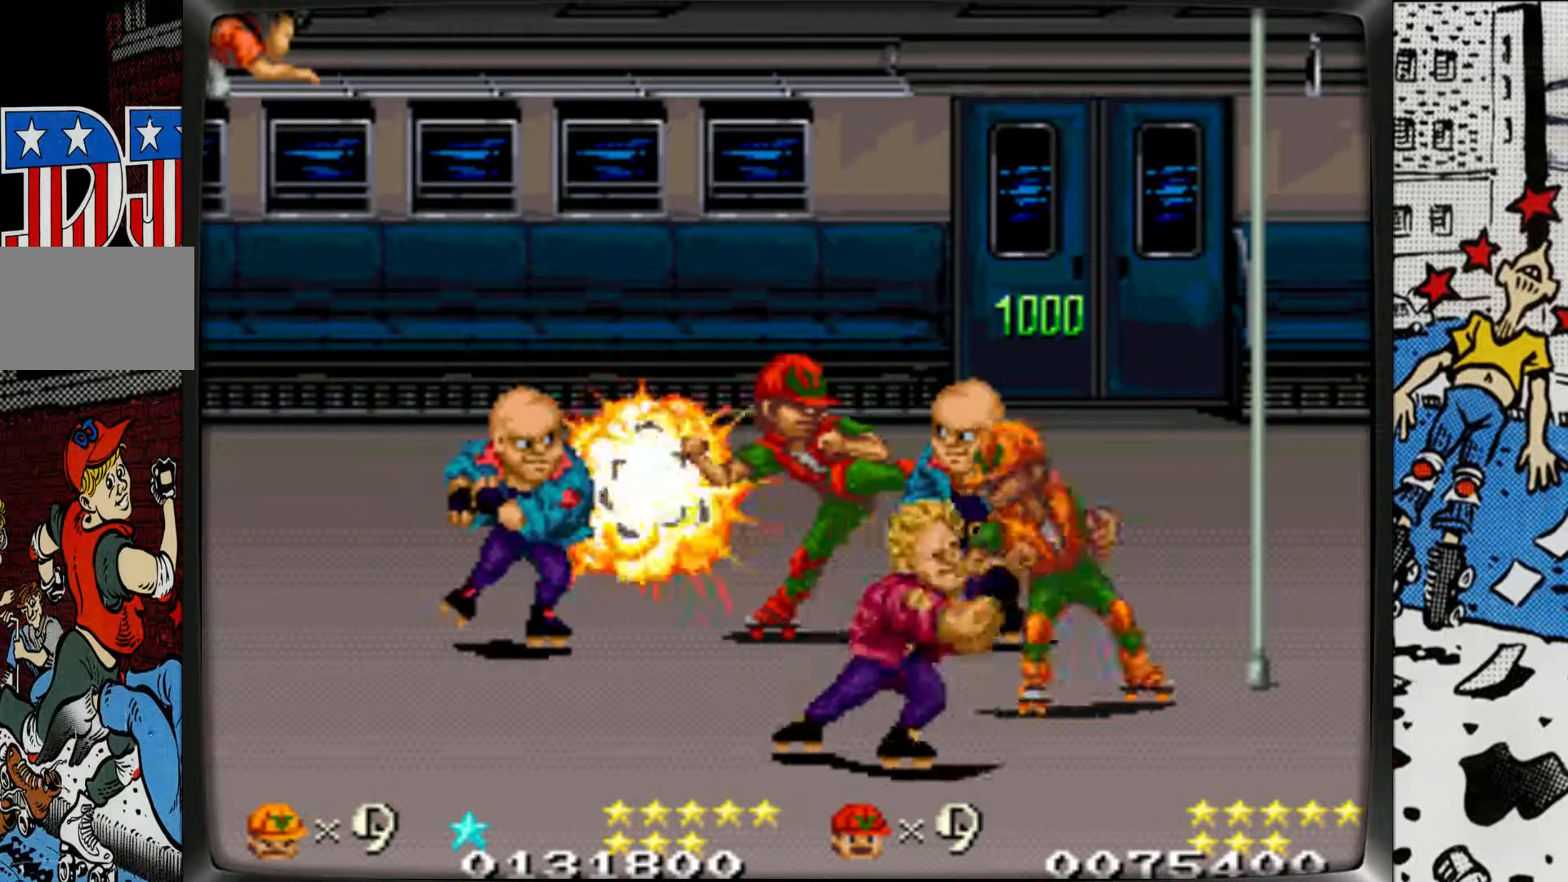
{"buttons": [], "left_stick": "left", "events": [[17, "R1", "down"], [117, "left_stick", "center"], [200, "left_stick", "left"], [350, "R1", "up"], [367, "R1", "down"], [500, "R1", "up"]]}
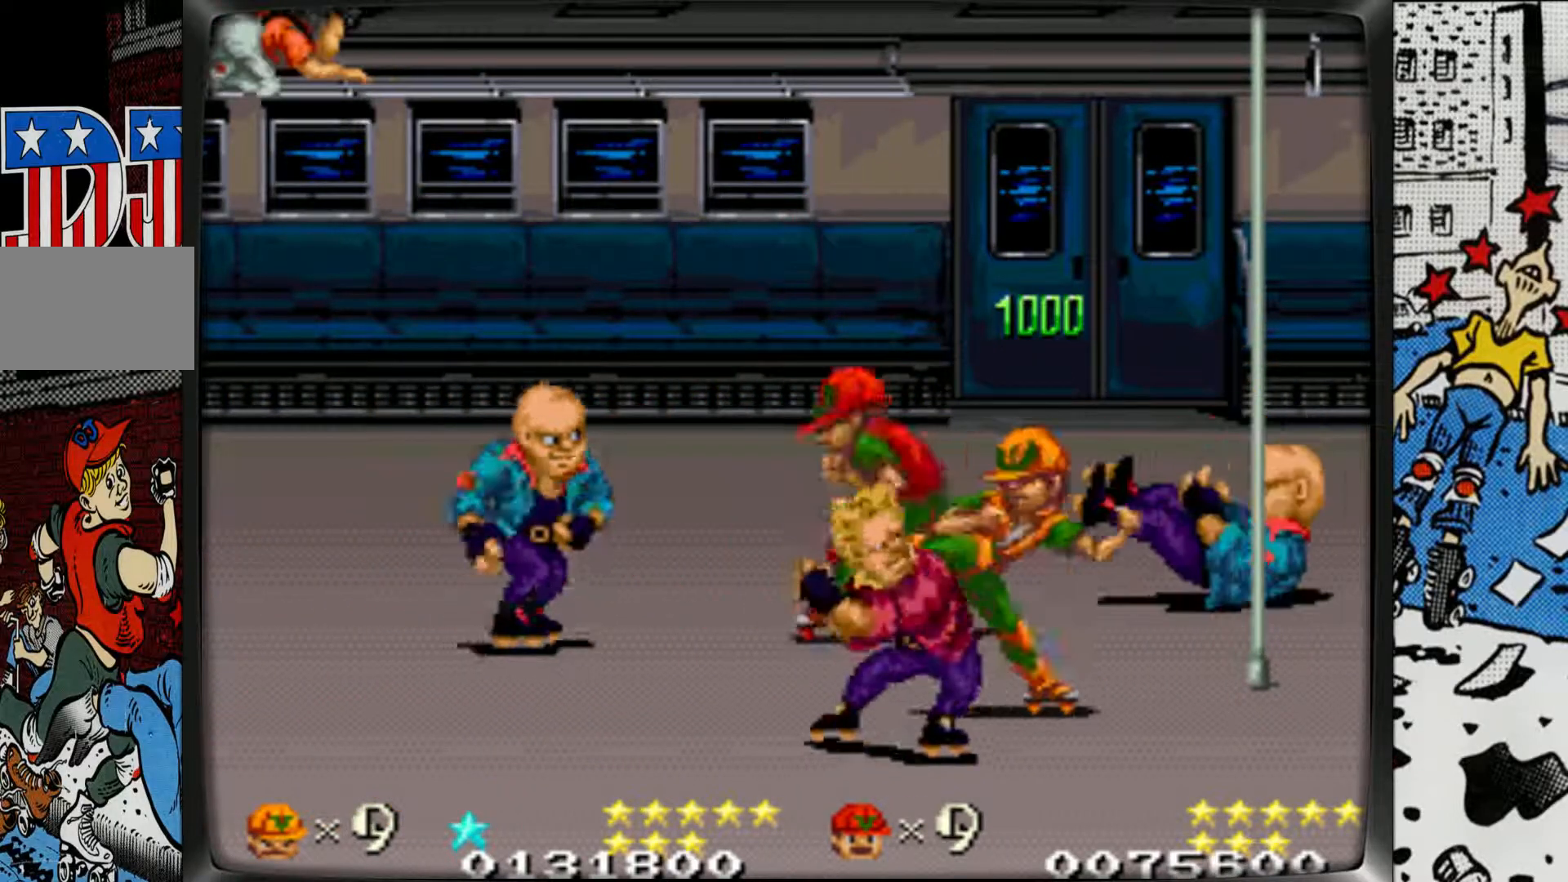
{"buttons": ["R1"], "left_stick": "left", "events": [[50, "R1", "down"], [183, "R1", "up"], [217, "R1", "down"], [367, "R1", "up"], [417, "R1", "down"]]}
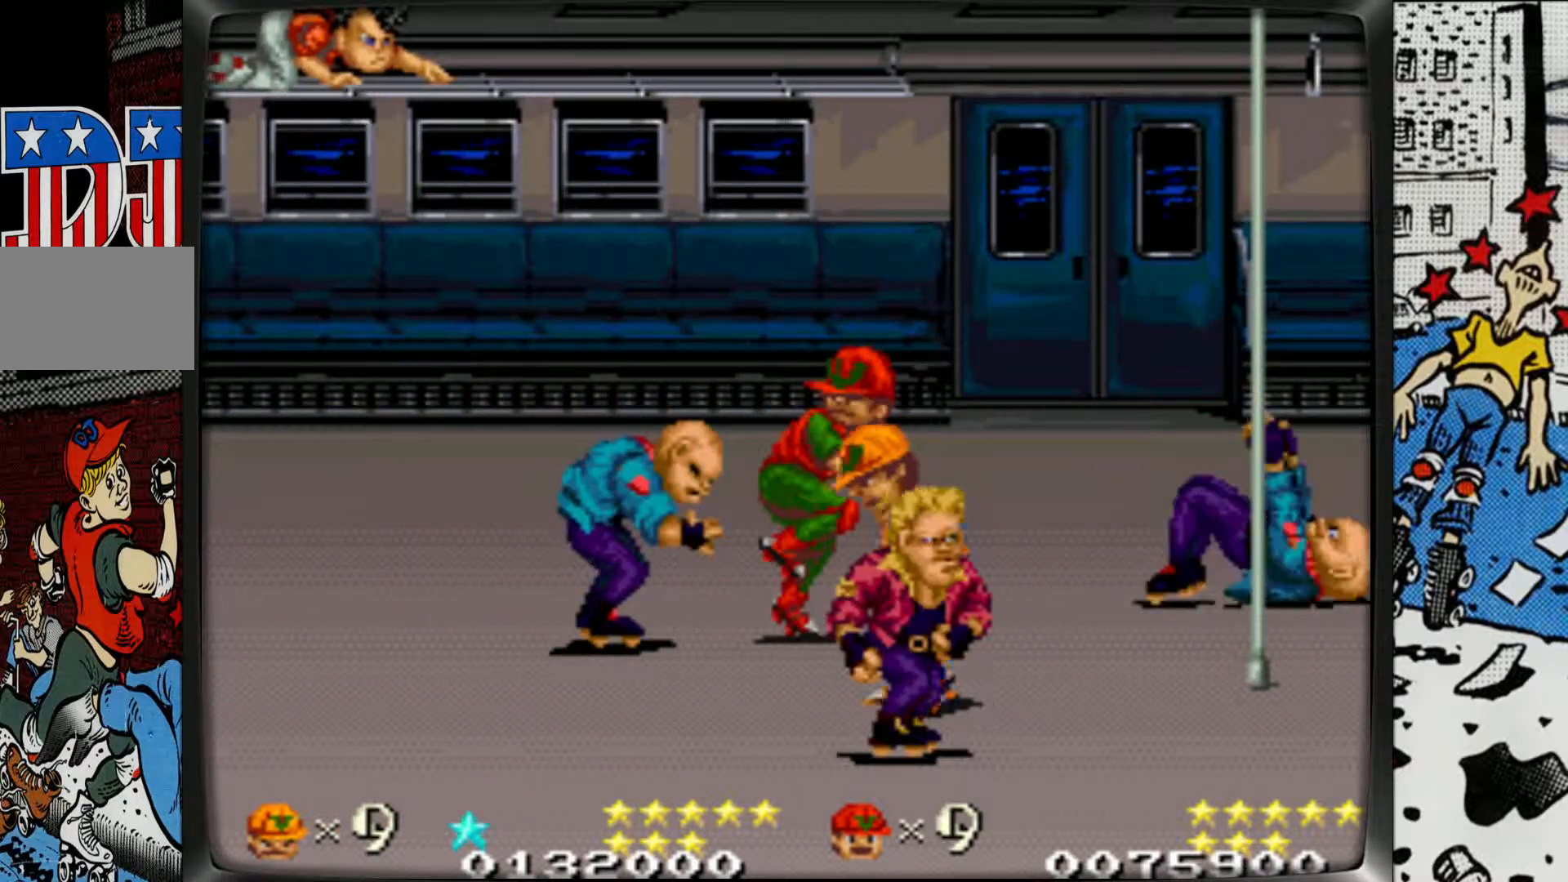
{"buttons": [], "left_stick": "down-left", "events": [[33, "R1", "up"], [83, "left_stick", "down-left"], [100, "R1", "down"], [217, "R1", "up"], [283, "R1", "down"], [450, "R1", "up"]]}
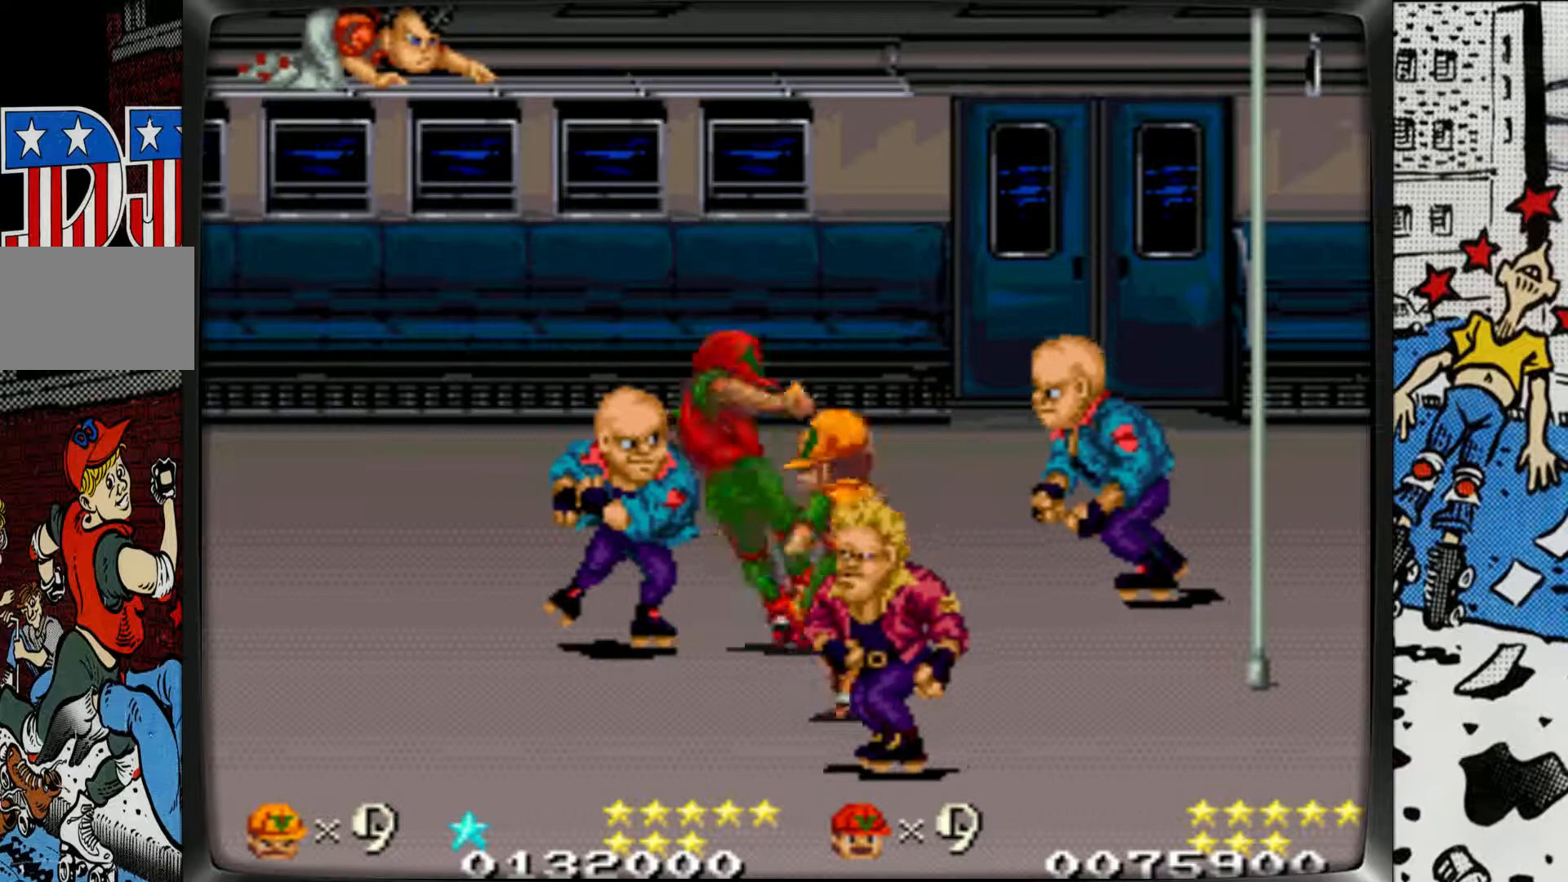
{"buttons": ["R1"], "left_stick": "down", "events": [[200, "left_stick", "down-right"], [250, "R1", "down"], [283, "left_stick", "down"], [433, "R1", "up"], [483, "R1", "down"]]}
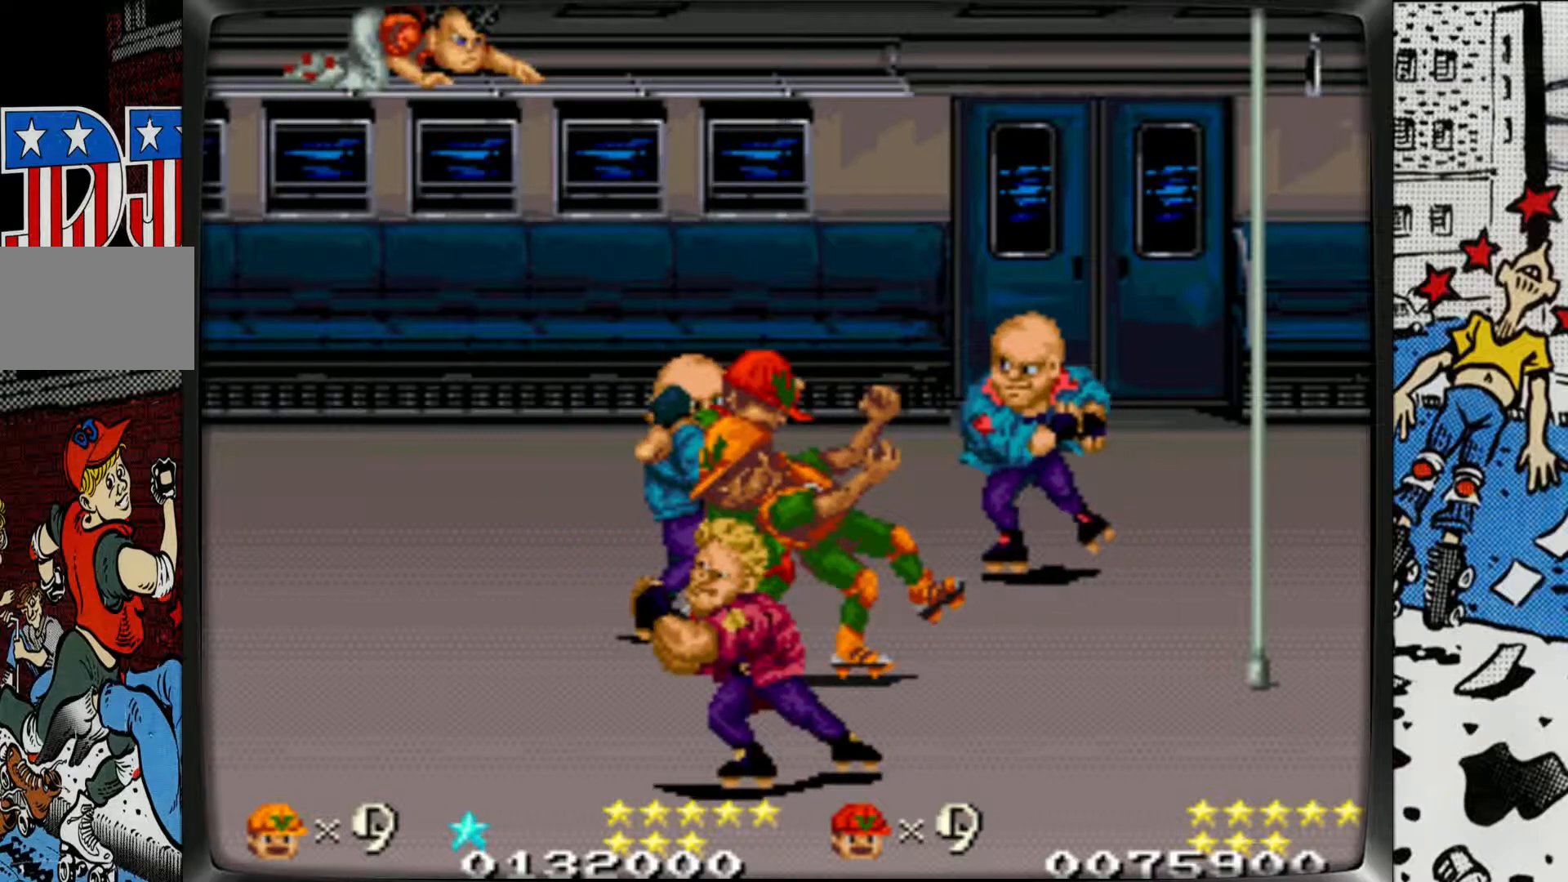
{"buttons": ["R1"], "left_stick": "left", "events": [[33, "left_stick", "down-left"], [267, "R1", "up"], [333, "R1", "down"], [400, "left_stick", "center"], [500, "left_stick", "left"]]}
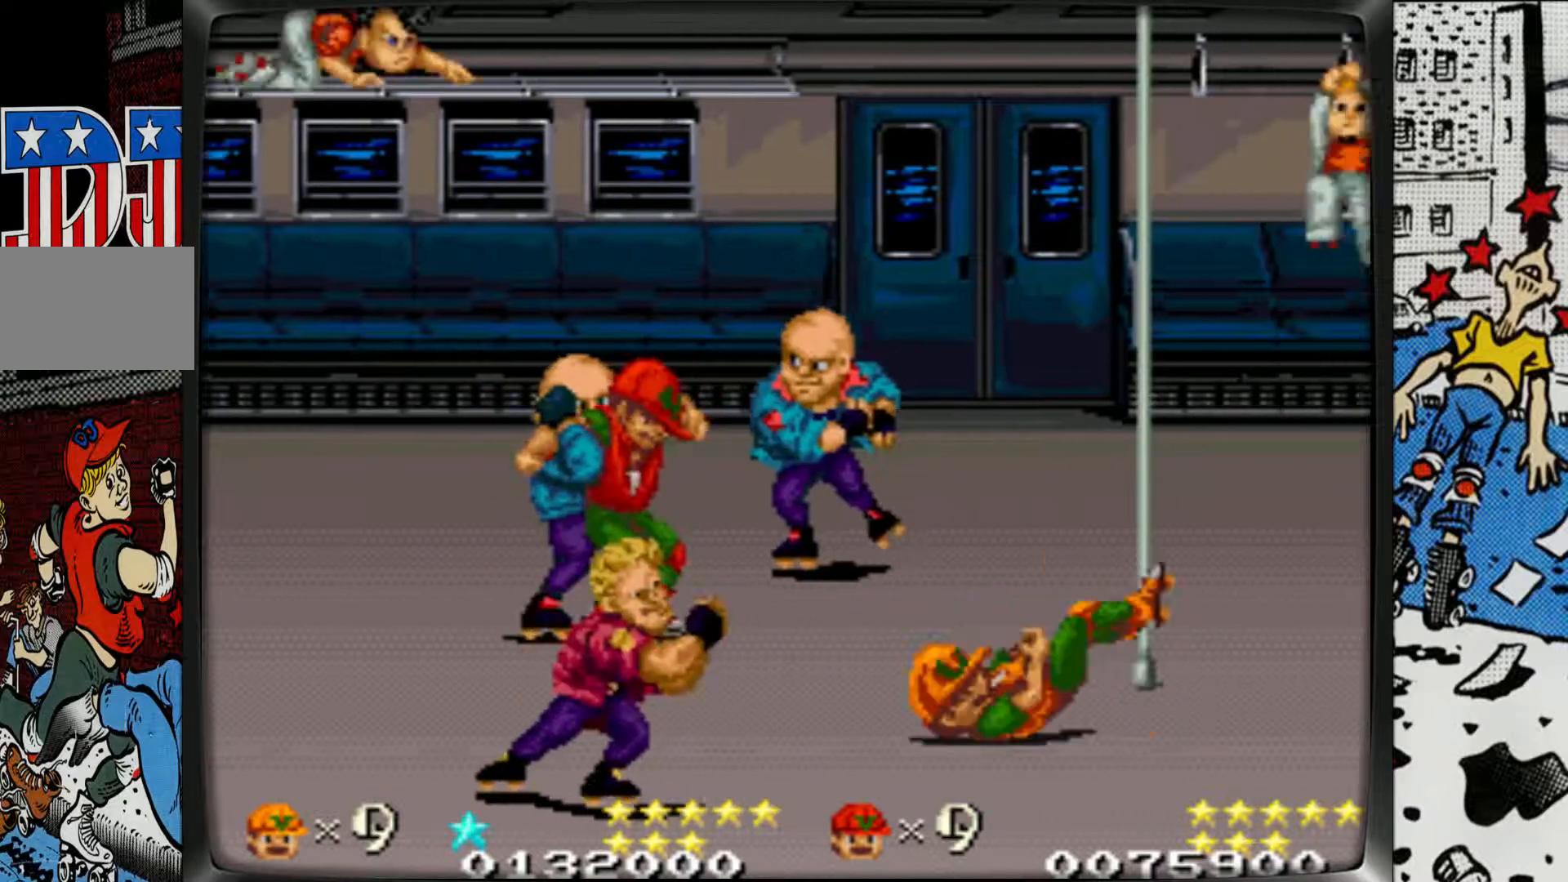
{"buttons": [], "left_stick": "right", "events": [[83, "left_stick", "up"], [150, "R1", "up"], [150, "left_stick", "center"], [217, "R1", "down"], [367, "R1", "up"], [417, "left_stick", "right"]]}
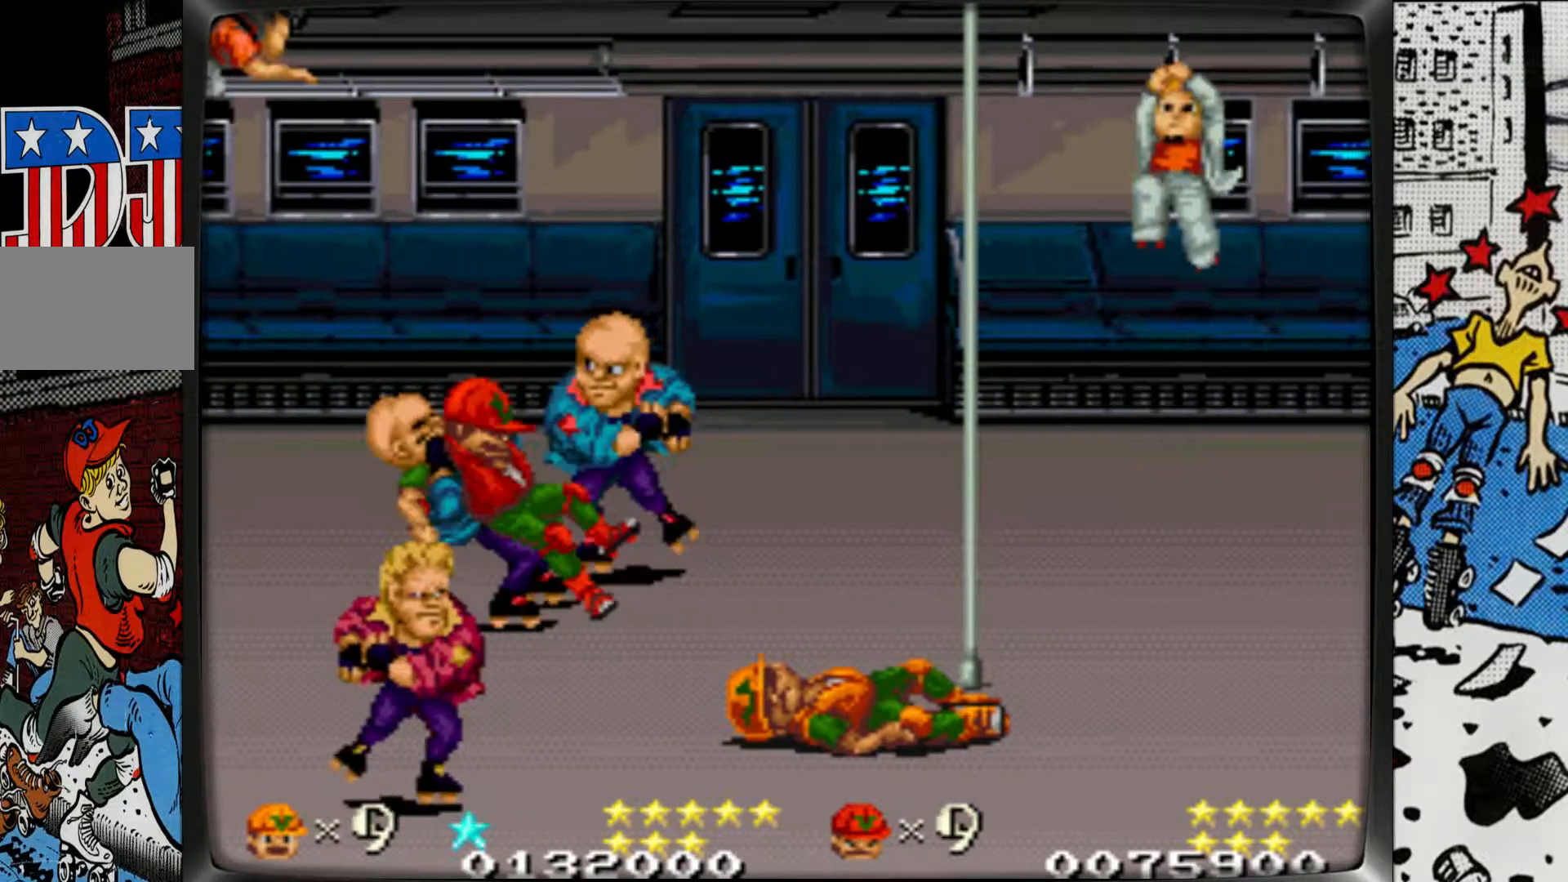
{"buttons": [], "left_stick": "left", "events": [[50, "left_stick", "center"], [233, "left_stick", "left"], [283, "left_stick", "center"], [383, "left_stick", "left"]]}
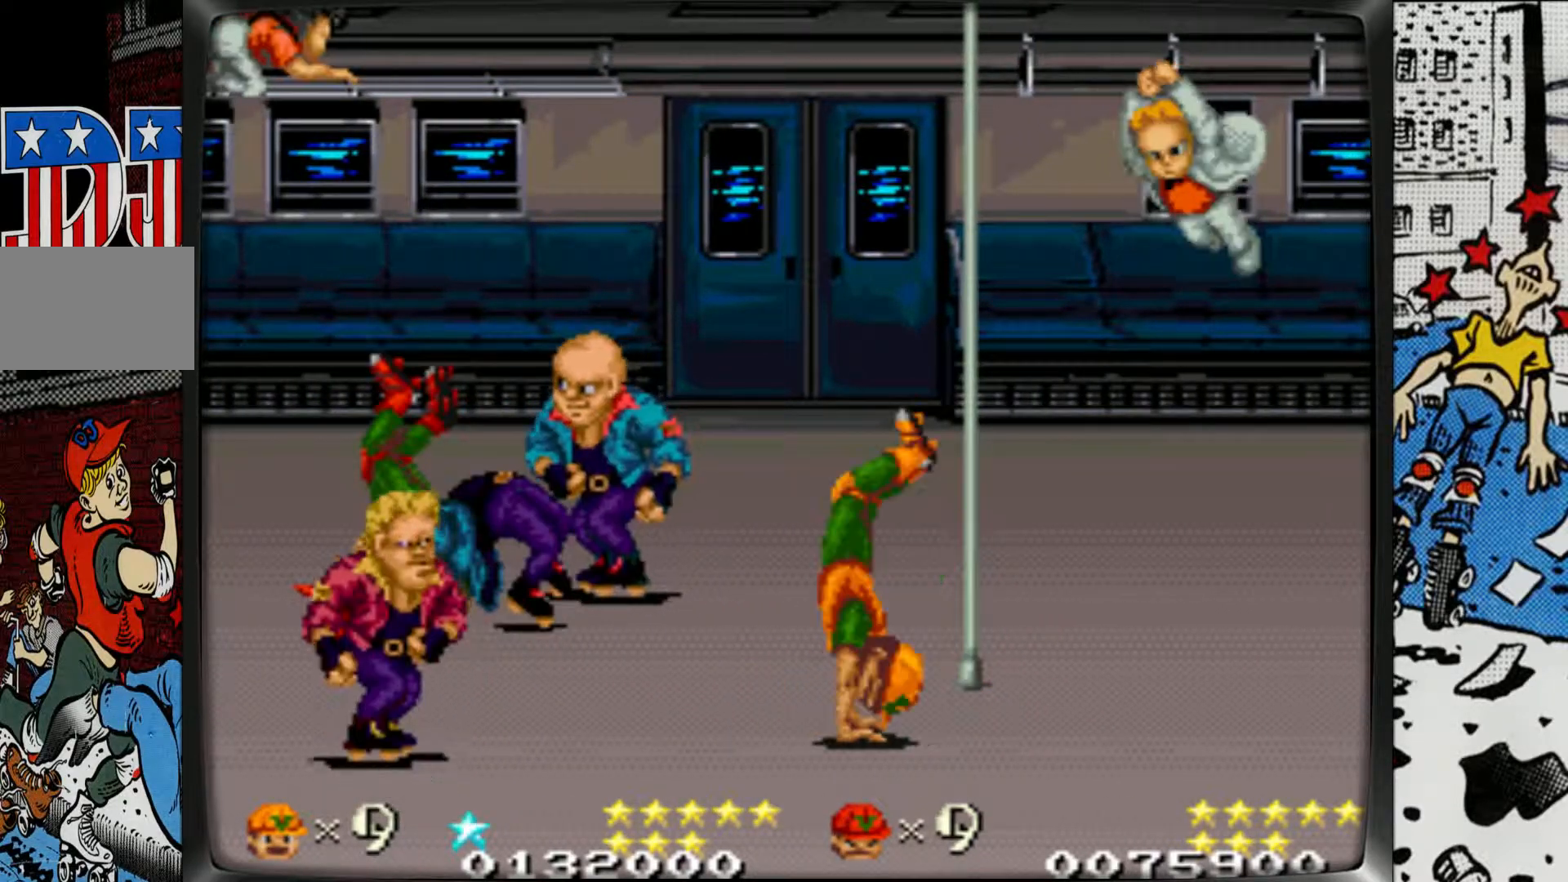
{"buttons": [], "left_stick": "up-left", "events": [[133, "left_stick", "up-left"]]}
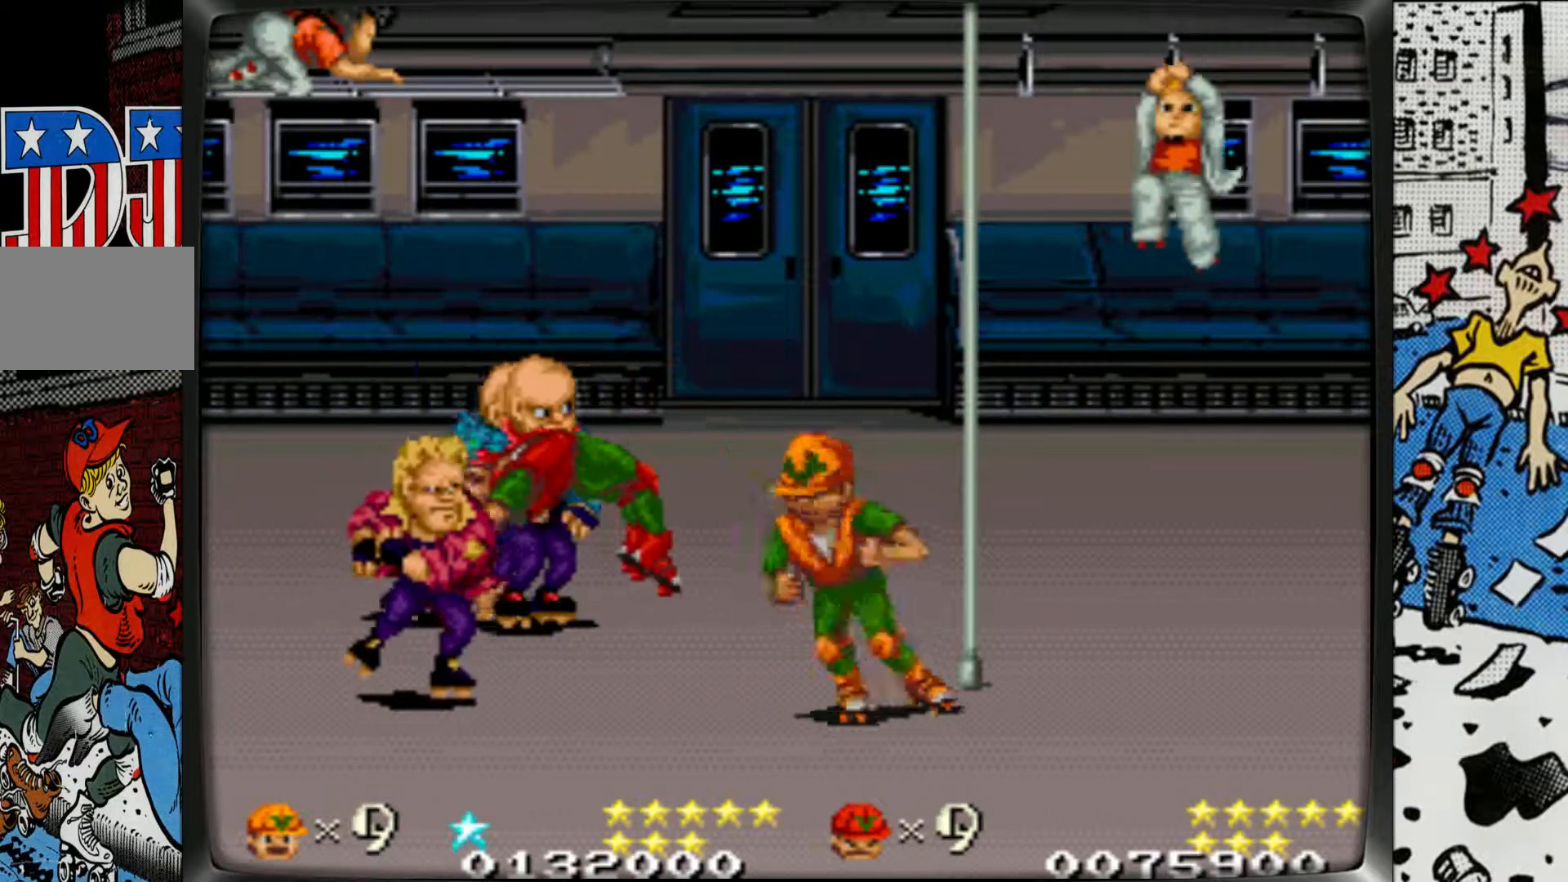
{"buttons": ["R1"], "left_stick": "up-left", "events": [[333, "R1", "down"], [467, "R1", "up"], [500, "R1", "down"]]}
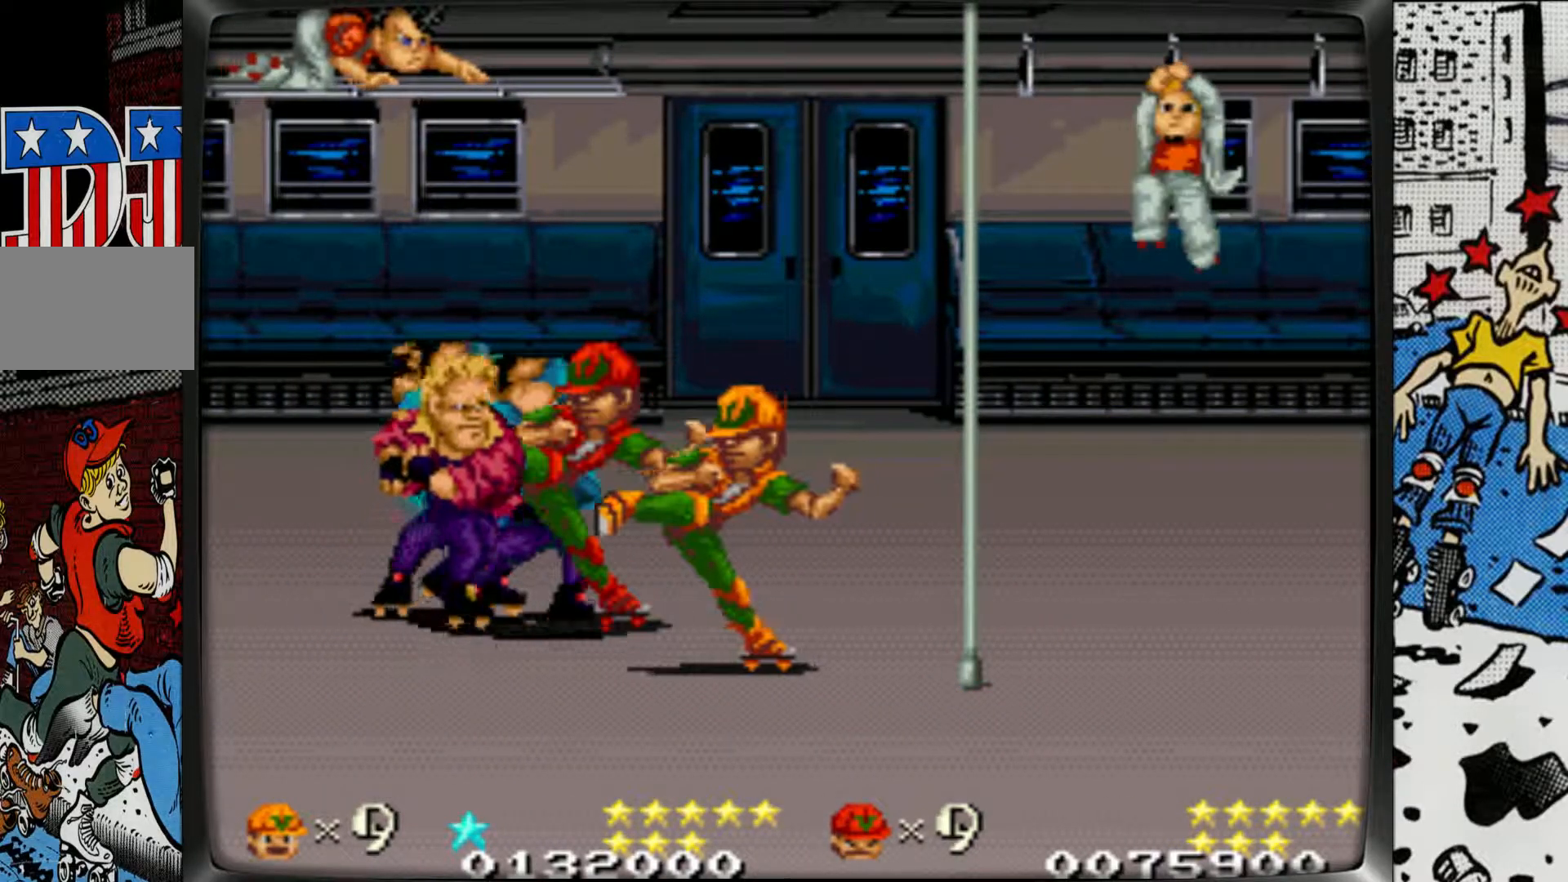
{"buttons": [], "left_stick": "left", "events": [[117, "R1", "up"], [150, "left_stick", "left"], [183, "R1", "down"], [283, "R1", "up"], [333, "left_stick", "up-left"], [367, "R1", "down"], [467, "R1", "up"], [500, "left_stick", "left"]]}
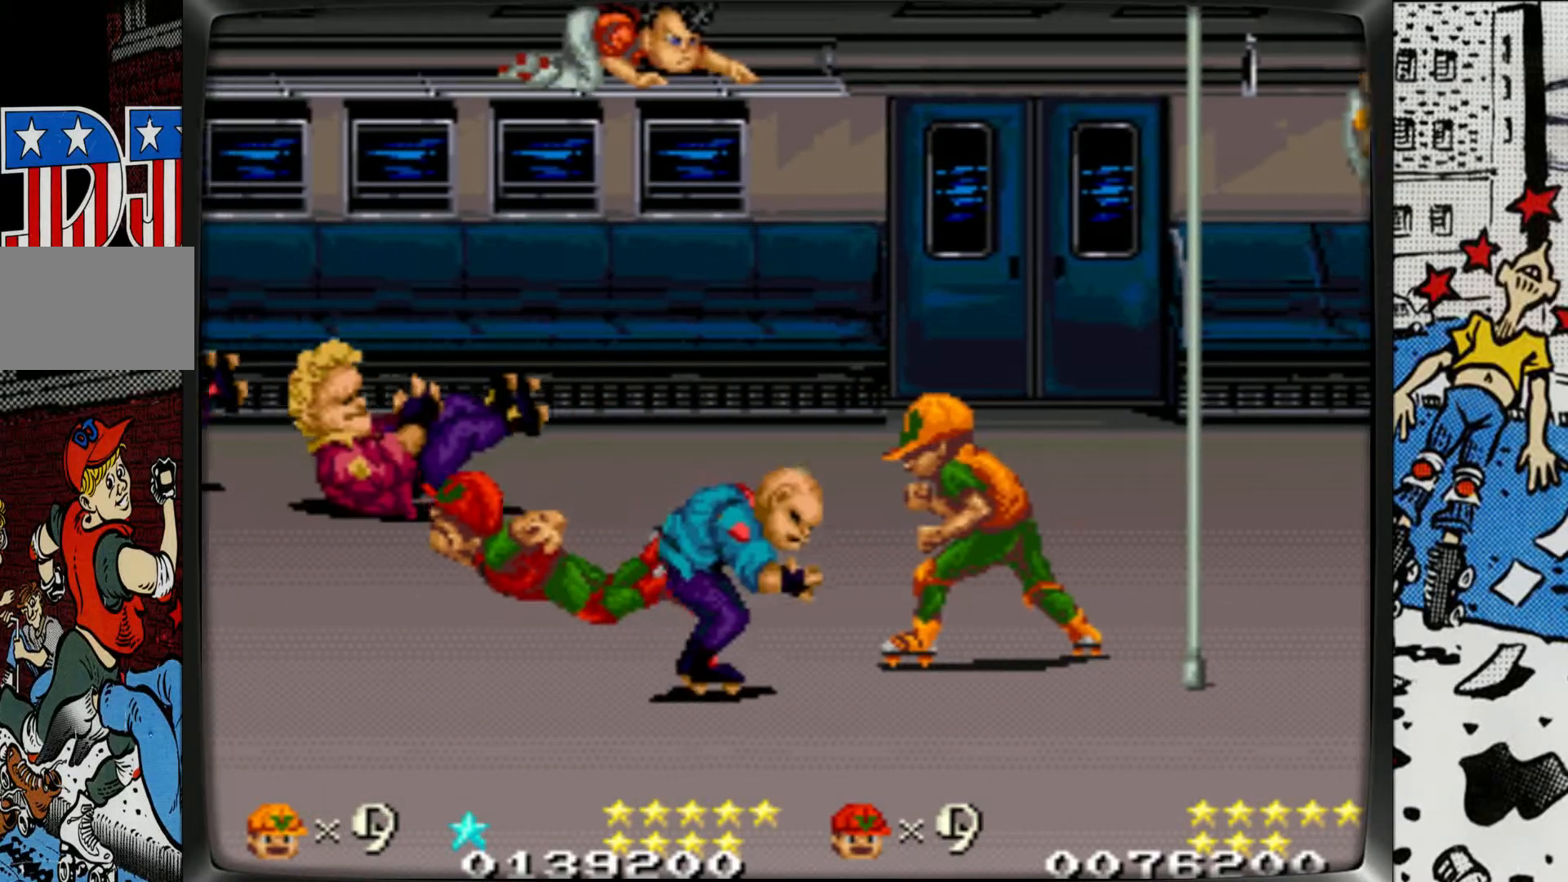
{"buttons": [], "left_stick": "down-left", "events": [[33, "R1", "down"], [33, "left_stick", "up-left"], [67, "left_stick", "left"], [117, "R1", "up"], [183, "R1", "down"], [367, "R1", "up"], [383, "left_stick", "down-left"]]}
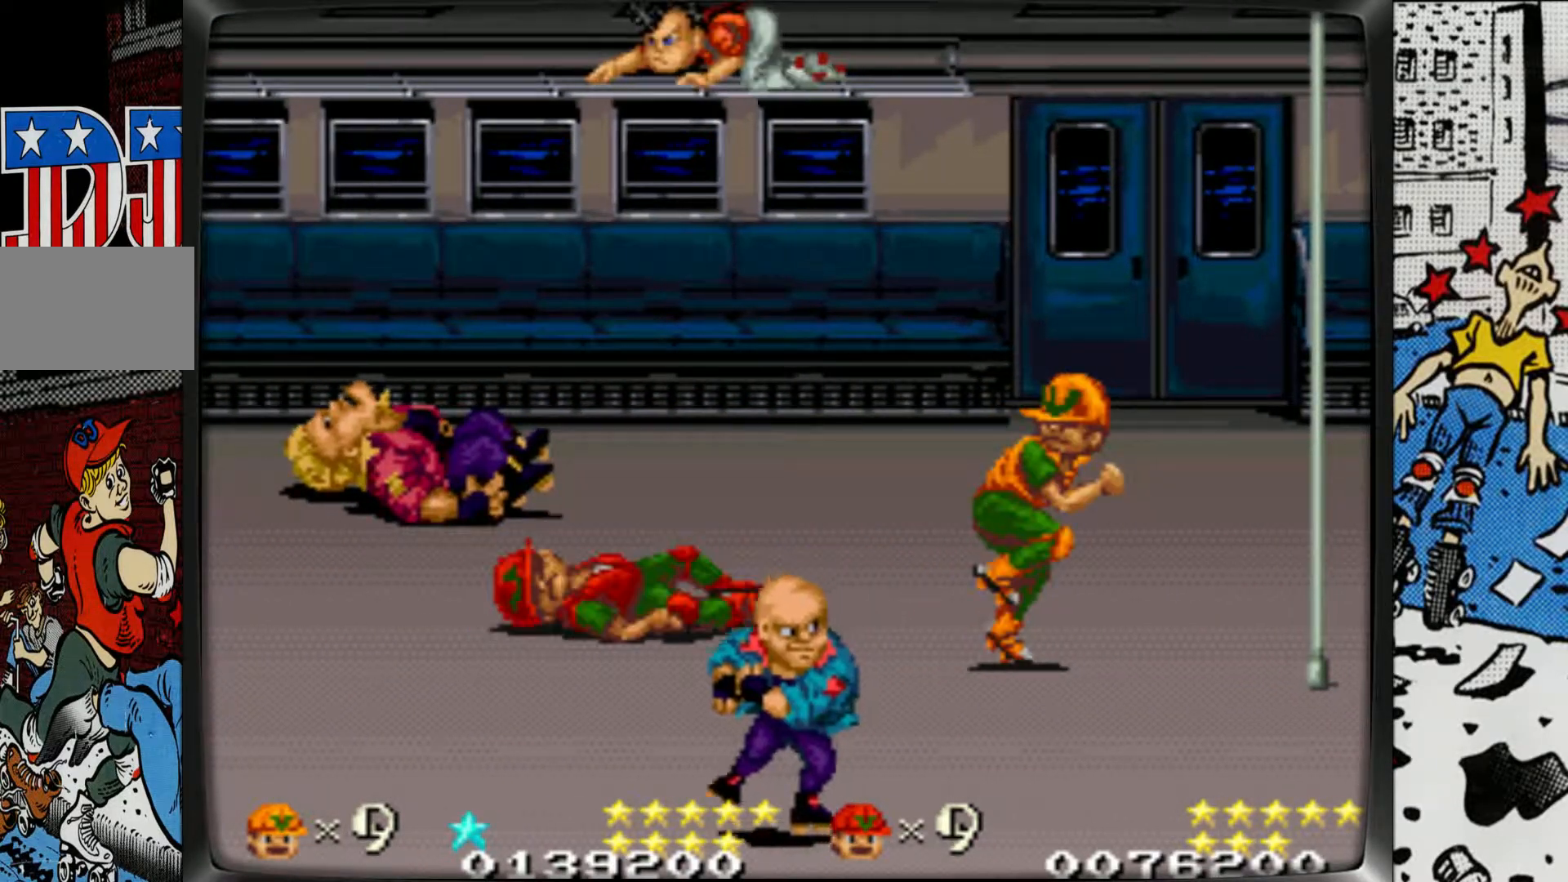
{"buttons": [], "left_stick": "down-left", "events": []}
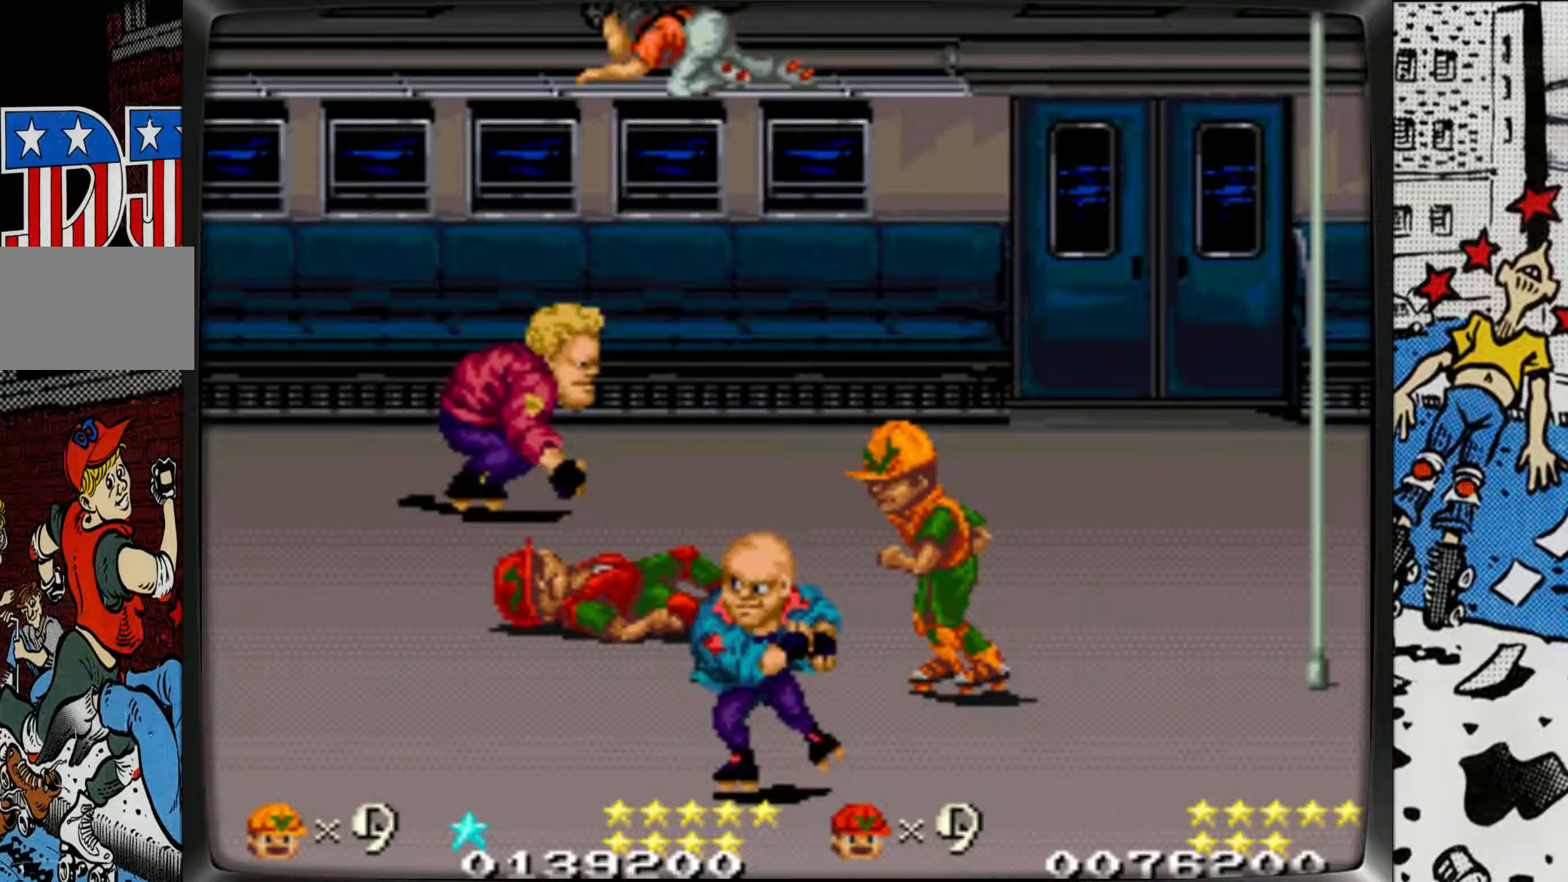
{"buttons": ["R1"], "left_stick": "down-left", "events": [[167, "R1", "down"], [267, "R1", "up"], [317, "R1", "down"], [433, "R1", "up"], [500, "R1", "down"]]}
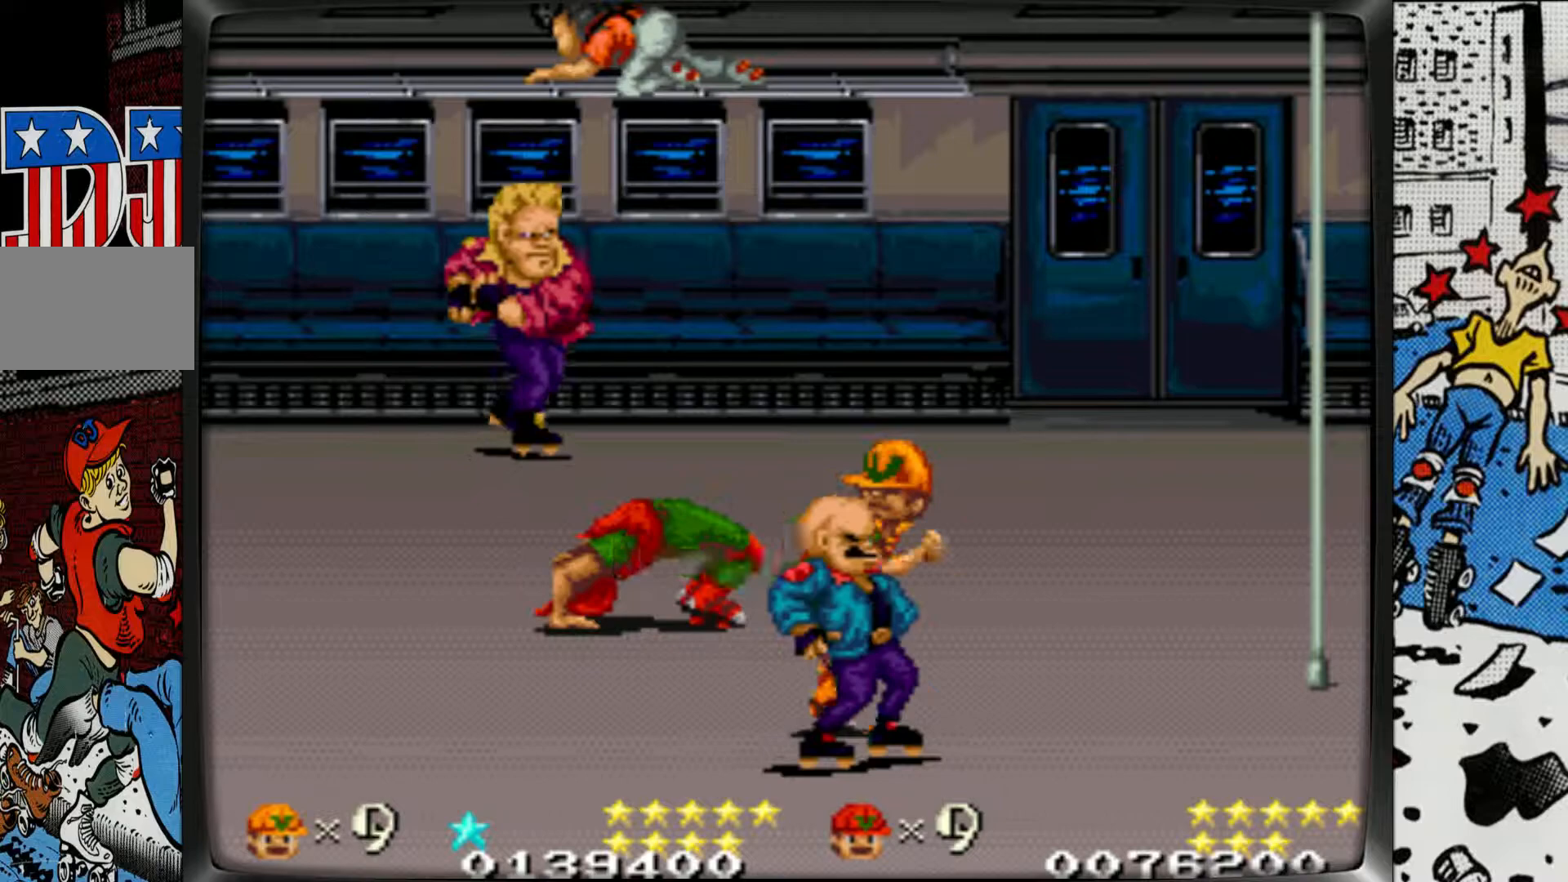
{"buttons": ["R1"], "left_stick": "down-left", "events": [[300, "R1", "up"], [333, "R1", "down"]]}